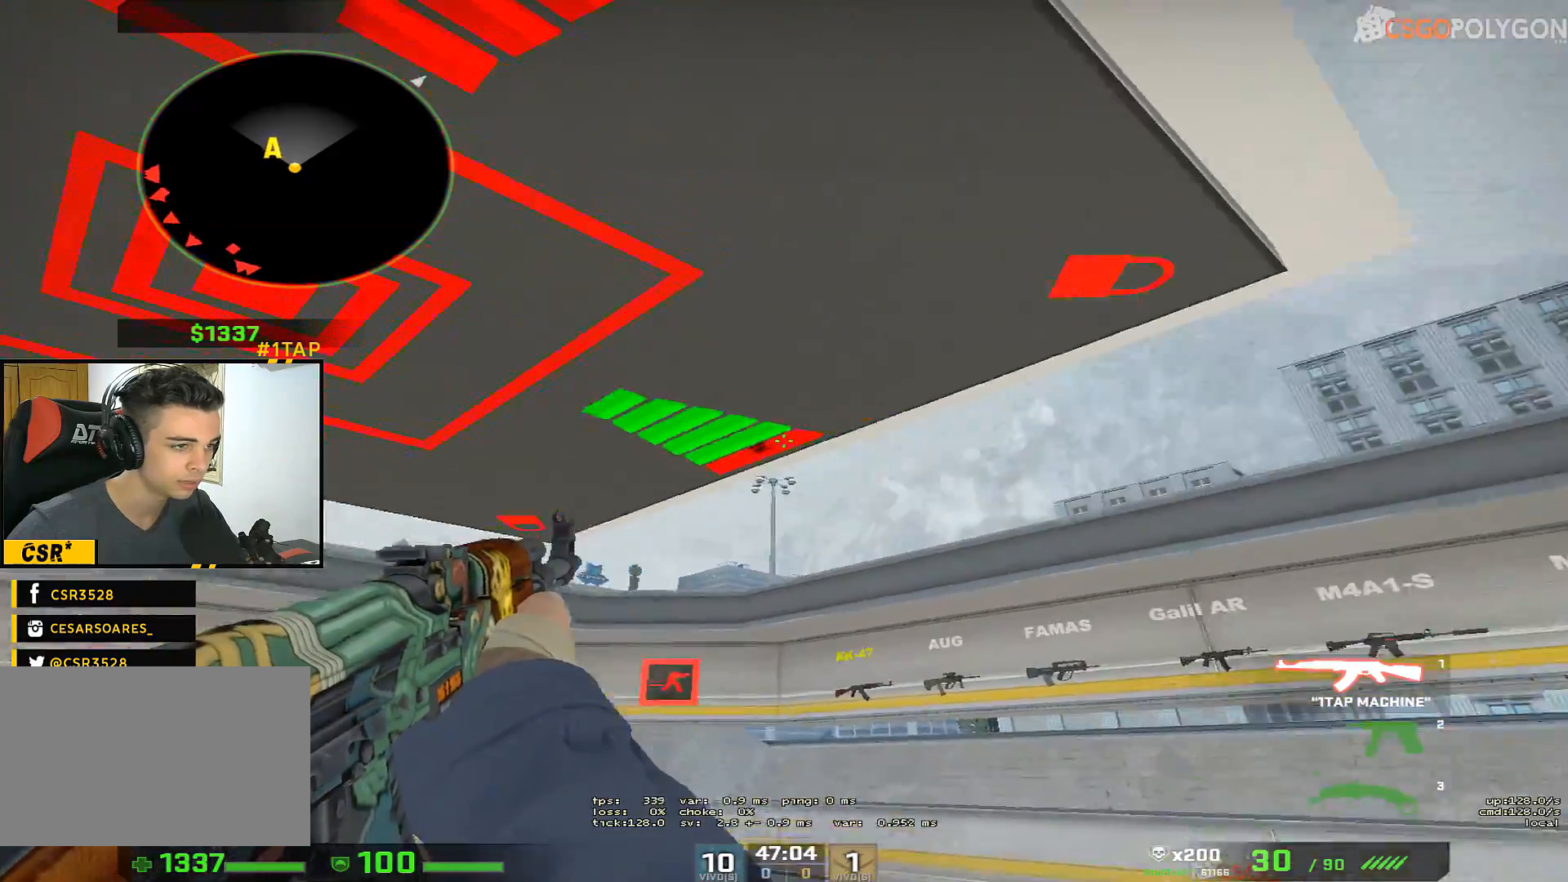
Gameplay with keyboard and mouse; each line is a JSON object with the keys and mouse buttons held at the frame after it. "events" lists presses ("down") and releases ("up") of "1", "2", "3", "4", "5", "a", "alt", "c", "caps_lock", "ctrl", "d", "e", "f", "g", "q", "r", "s", "shift", "space", "t", "tab", "v", "w", "x", "z", "mouse_left", "mouse_wheel" and "mouse_right" between this image and that frame as [ms after this image, input, new state], when the widget could be followed in between. "mouse_left", "mouse_wheel", "mouse_right" = the "left", "wheel", "right" buttons of the "mouse" list. No other keys are recorded. "wheel" means that the mouse wheel is clicked or scrolled. Not read: mouse_move.
{"keys": ["a"], "mouse": [], "events": [[200, "d", "down"], [333, "d", "up"], [433, "a", "down"]]}
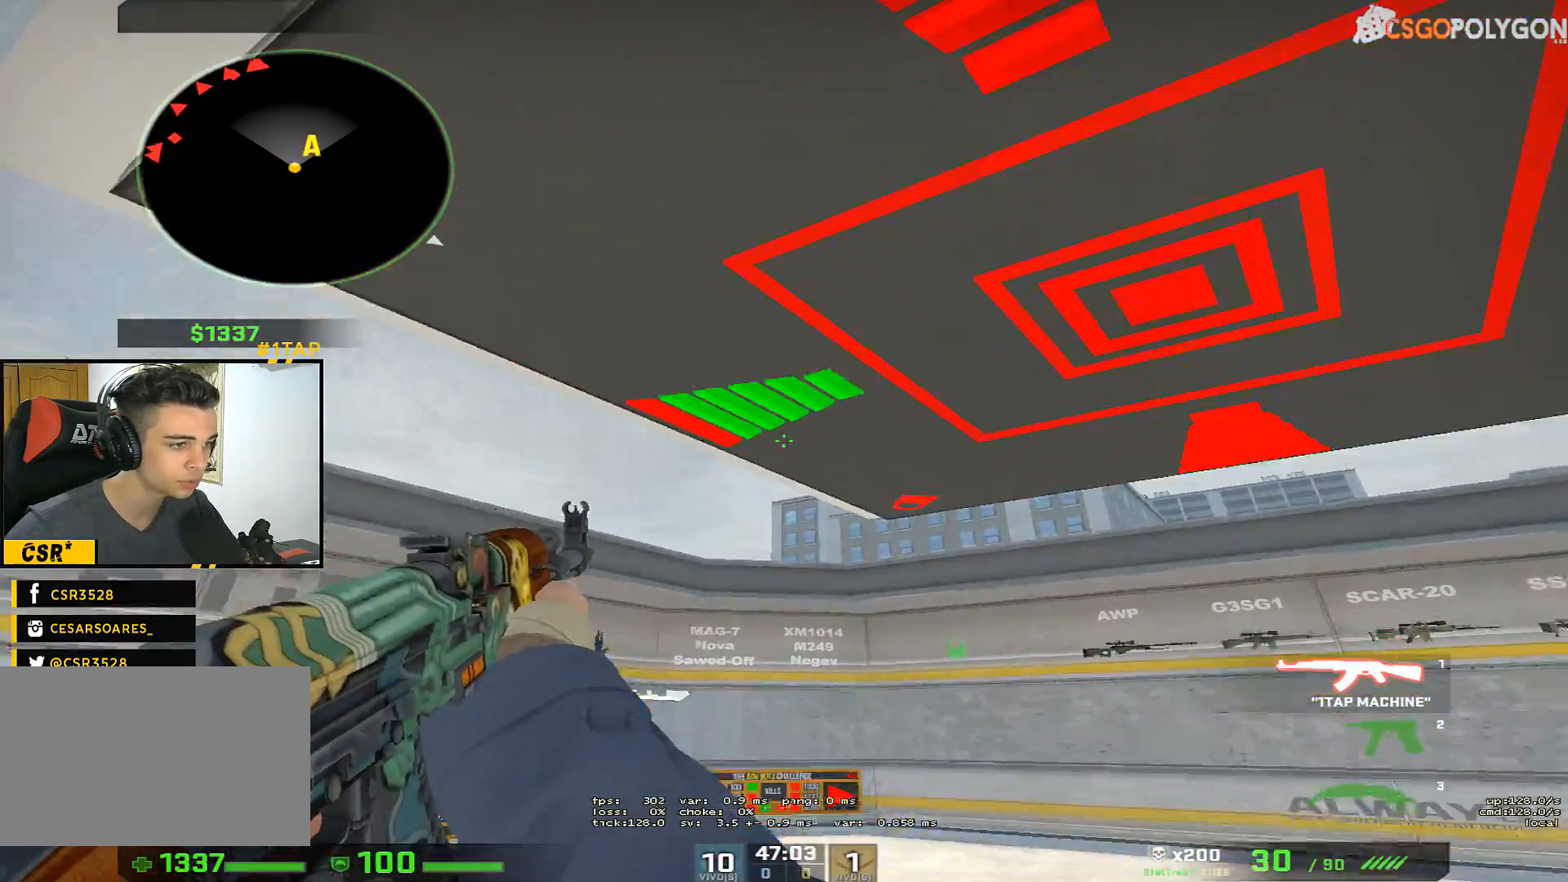
{"keys": [], "mouse": [], "events": [[33, "a", "up"]]}
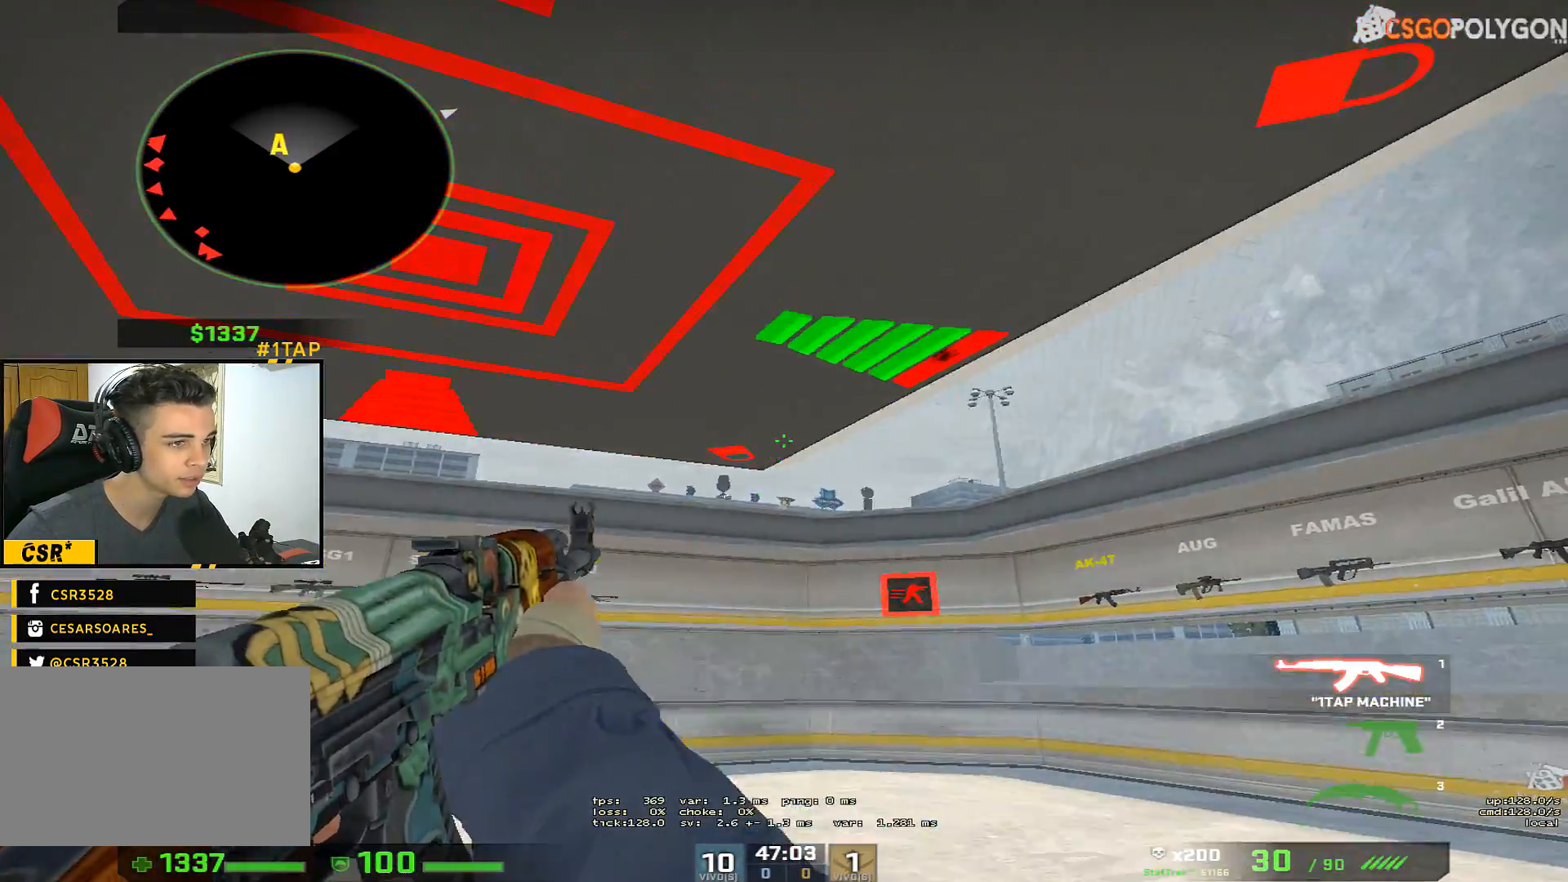
{"keys": [], "mouse": [], "events": [[83, "w", "down"], [233, "3", "down"], [367, "3", "up"], [467, "w", "up"]]}
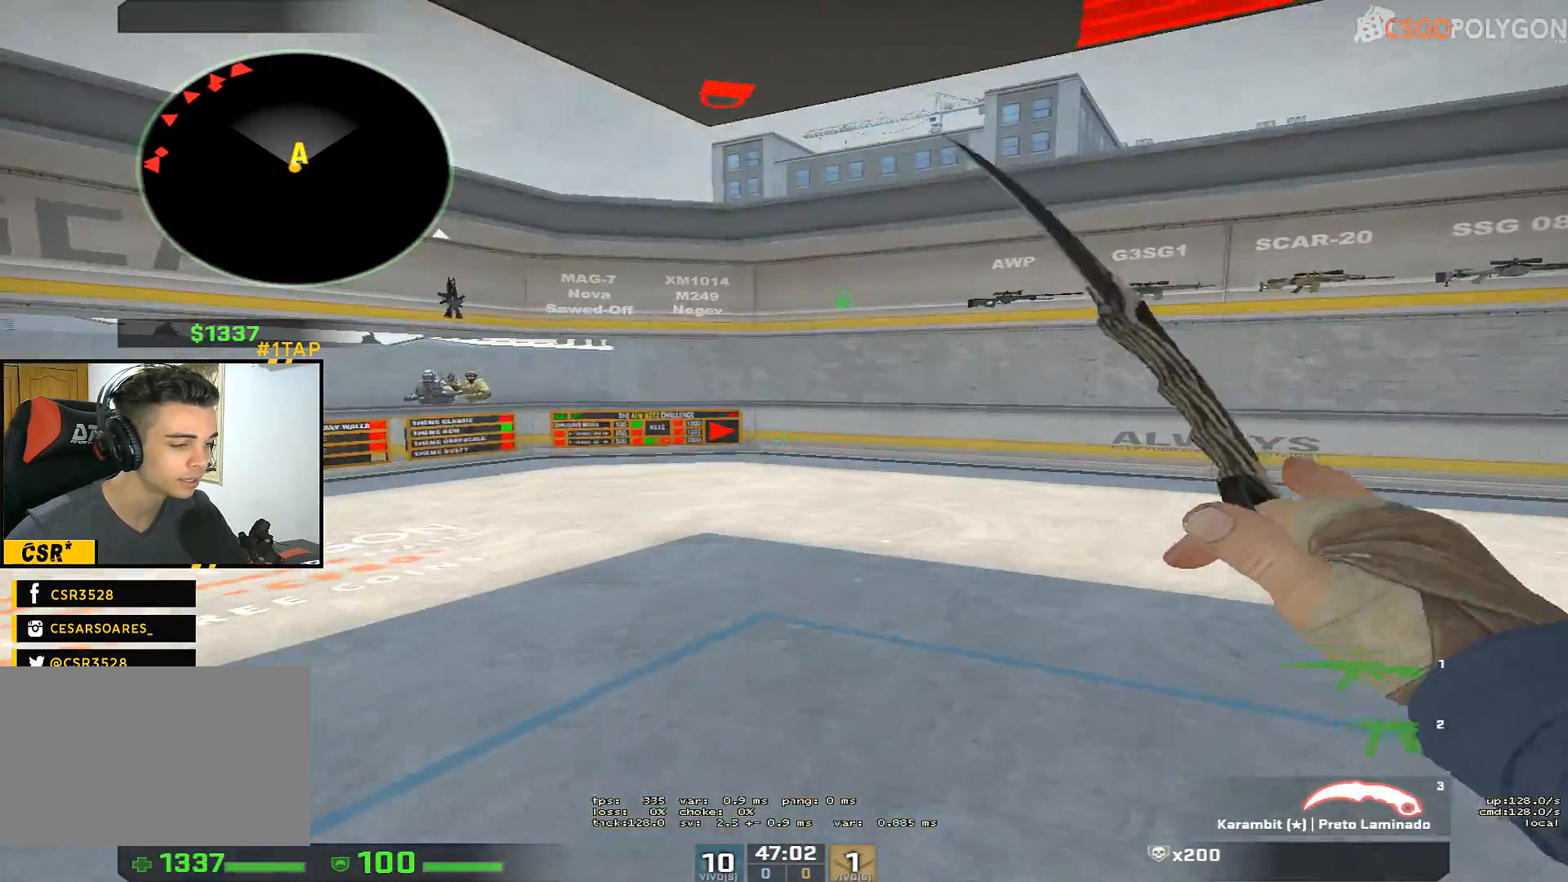
{"keys": ["a"], "mouse": ["right"], "events": [[250, "a", "down"], [250, "s", "down"], [300, "mouse_right", "down"], [483, "s", "up"]]}
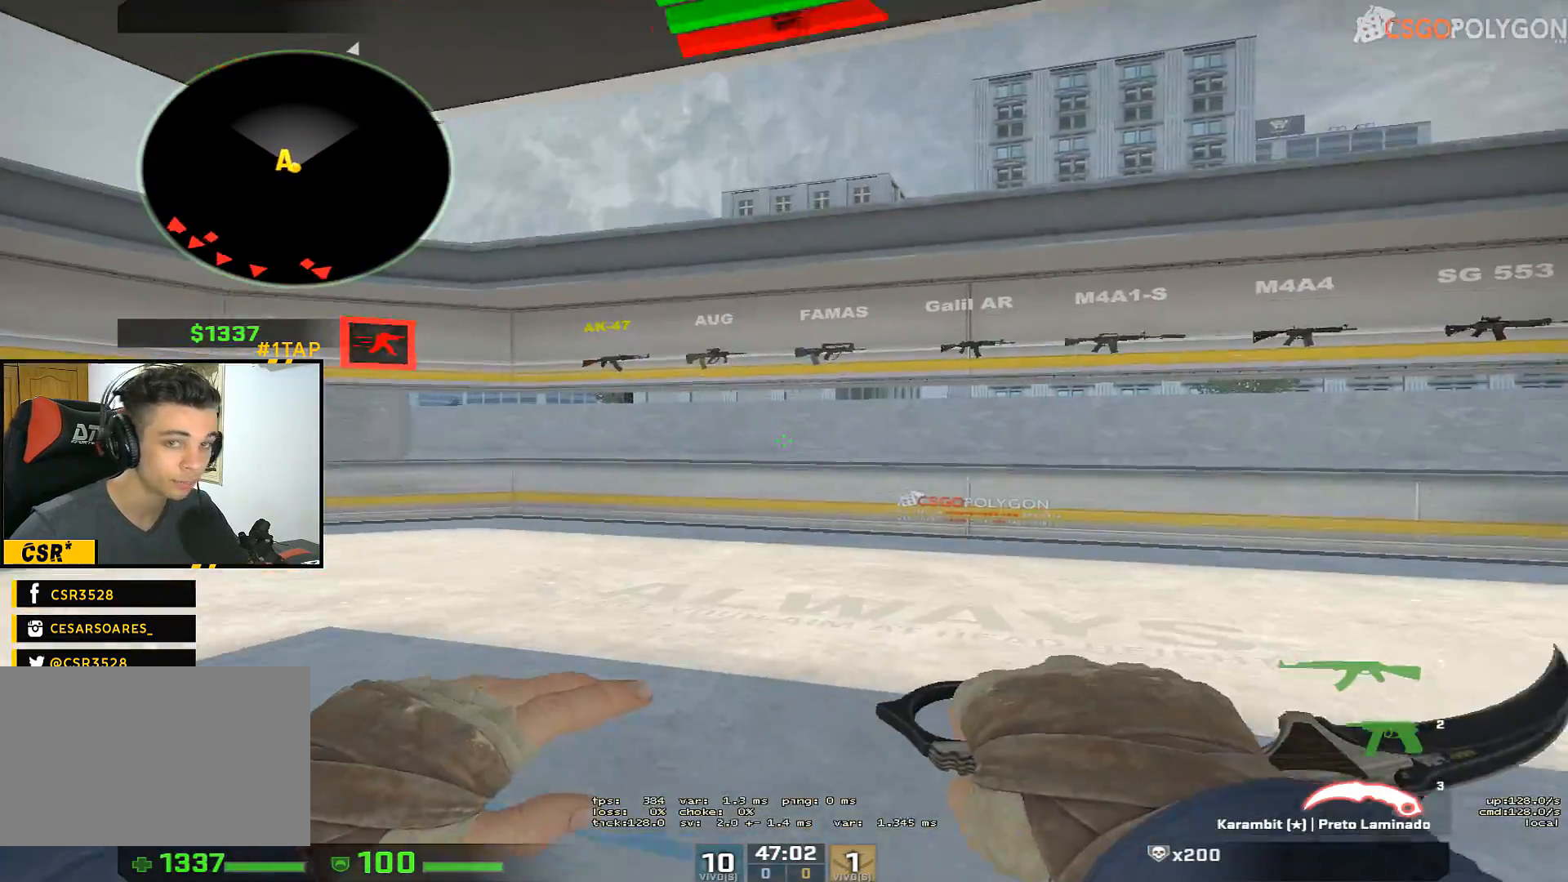
{"keys": [], "mouse": [], "events": [[267, "mouse_right", "up"], [317, "d", "down"], [367, "a", "up"], [450, "d", "up"]]}
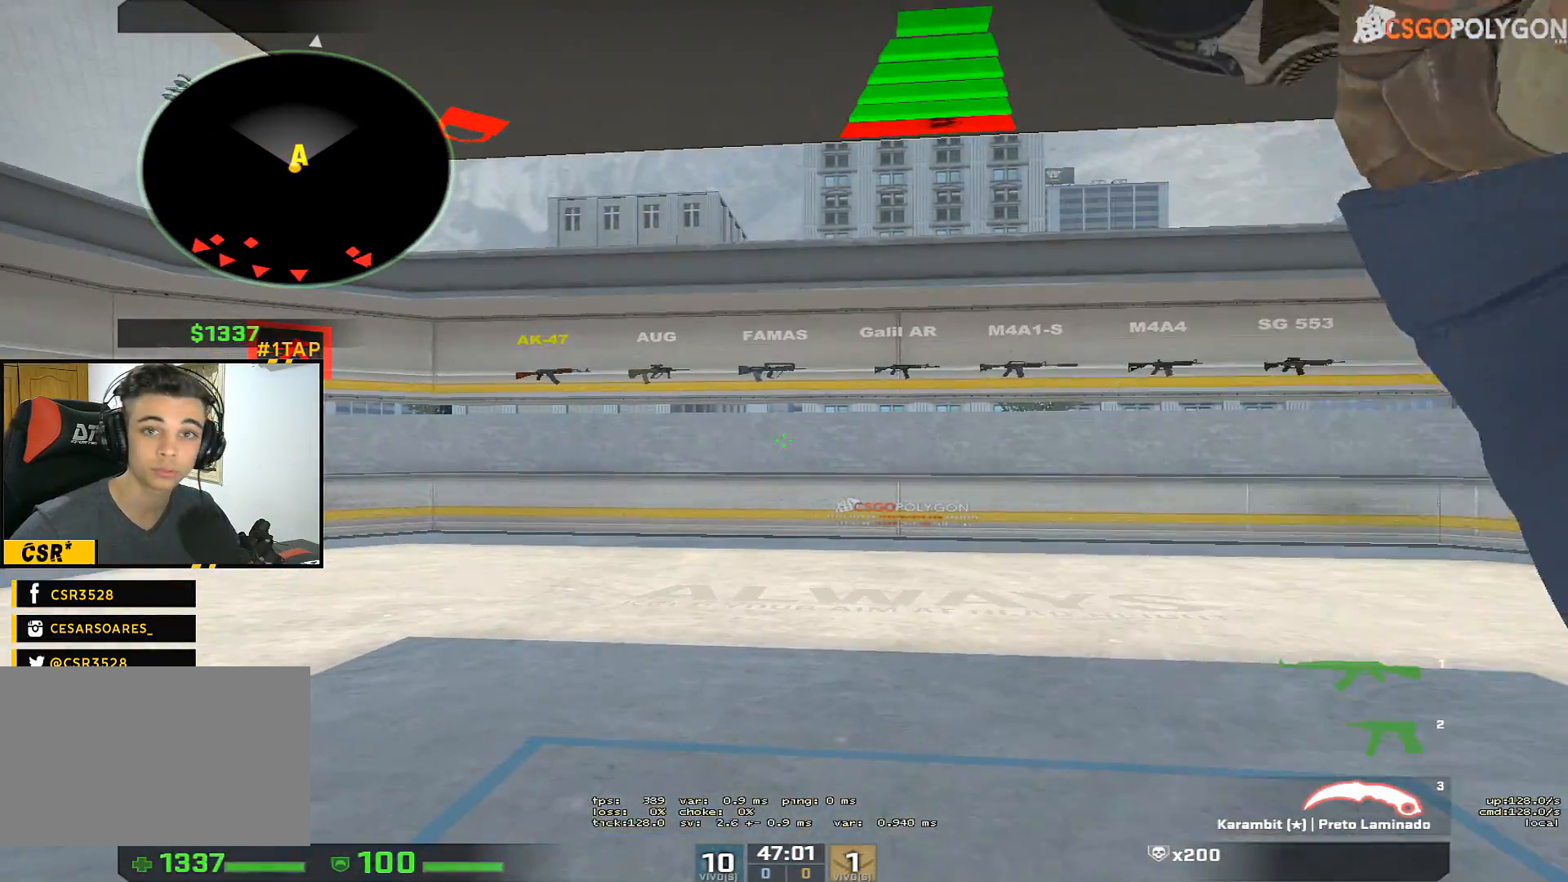
{"keys": ["w"], "mouse": [], "events": [[83, "f", "down"], [183, "f", "up"], [233, "mouse_left", "down"], [367, "mouse_left", "up"], [417, "w", "down"]]}
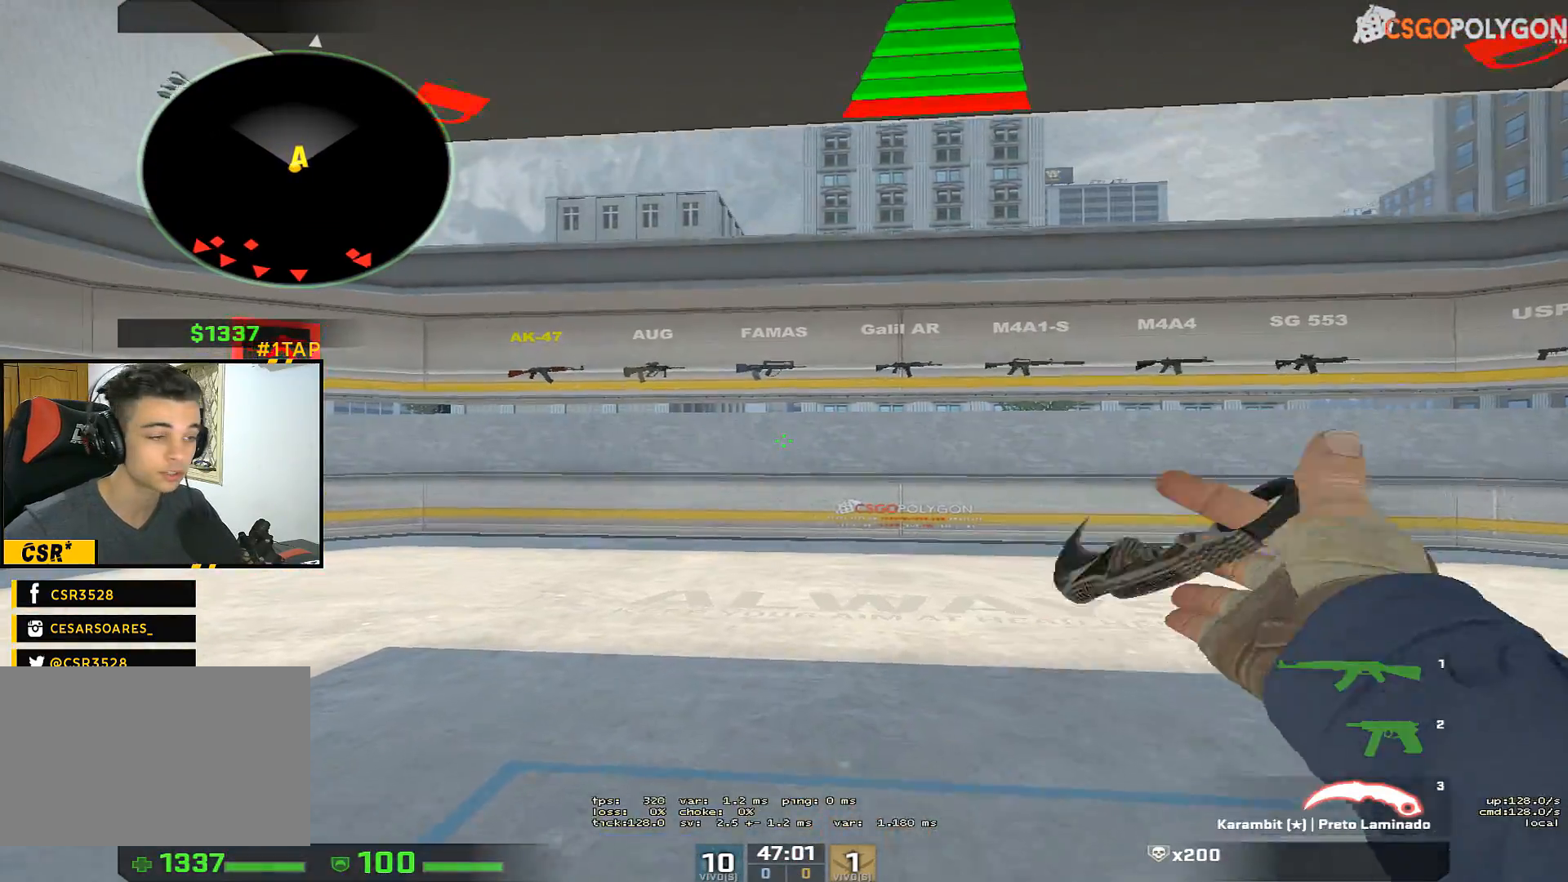
{"keys": ["s"], "mouse": [], "events": [[67, "w", "up"], [117, "a", "down"], [150, "mouse_left", "down"], [250, "a", "up"], [250, "f", "down"], [383, "f", "up"], [433, "mouse_left", "up"], [483, "s", "down"]]}
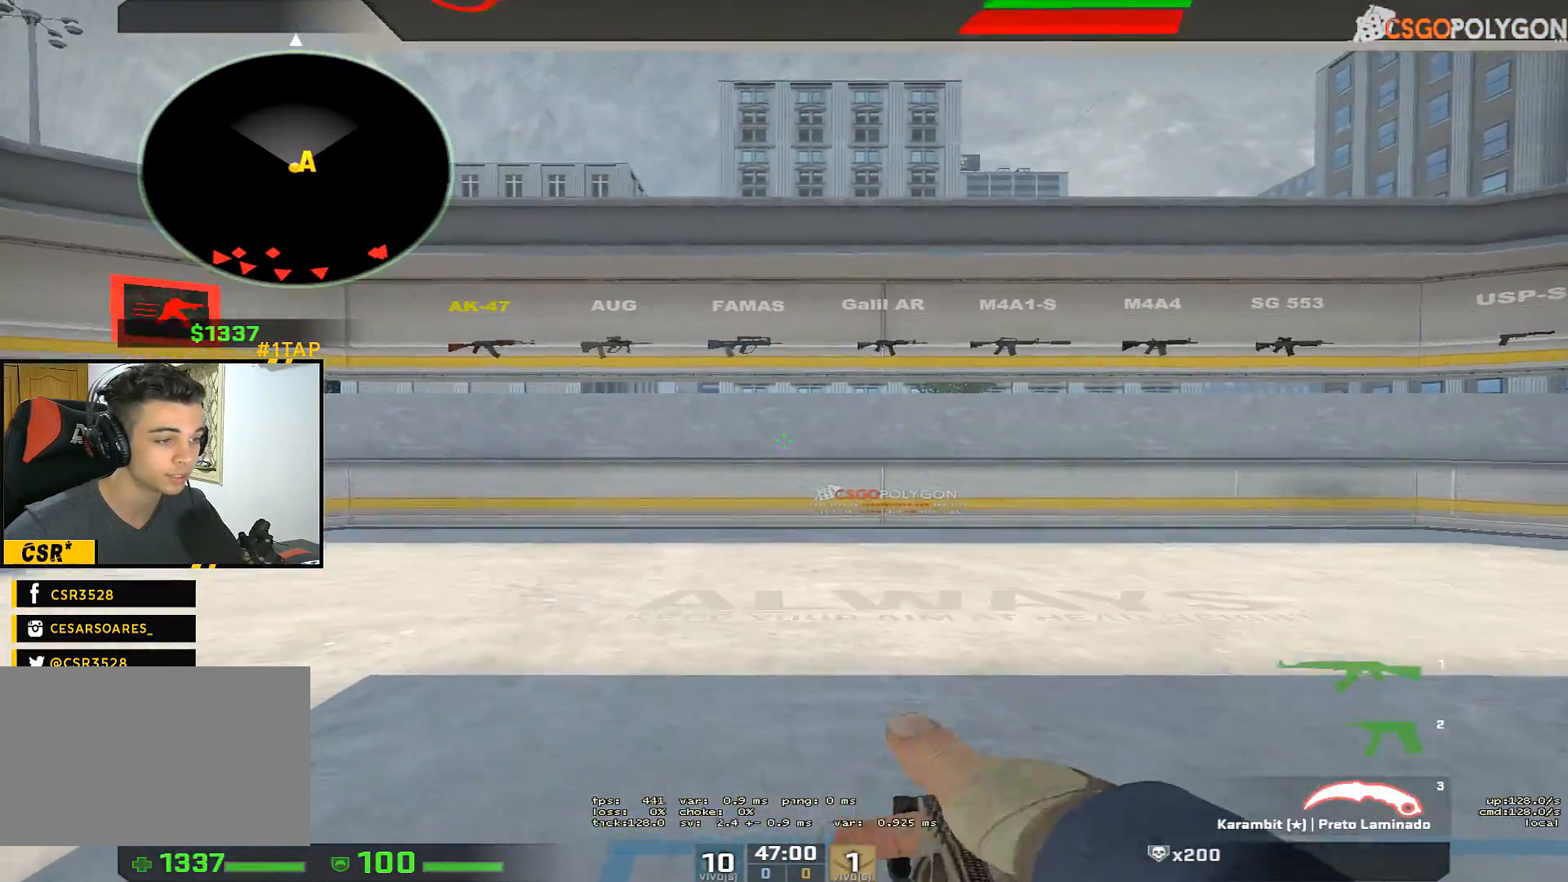
{"keys": ["d"], "mouse": [], "events": [[33, "d", "down"], [83, "s", "up"], [117, "d", "up"], [267, "a", "down"], [267, "mouse_left", "down"], [367, "a", "up"], [450, "d", "down"], [500, "mouse_left", "up"]]}
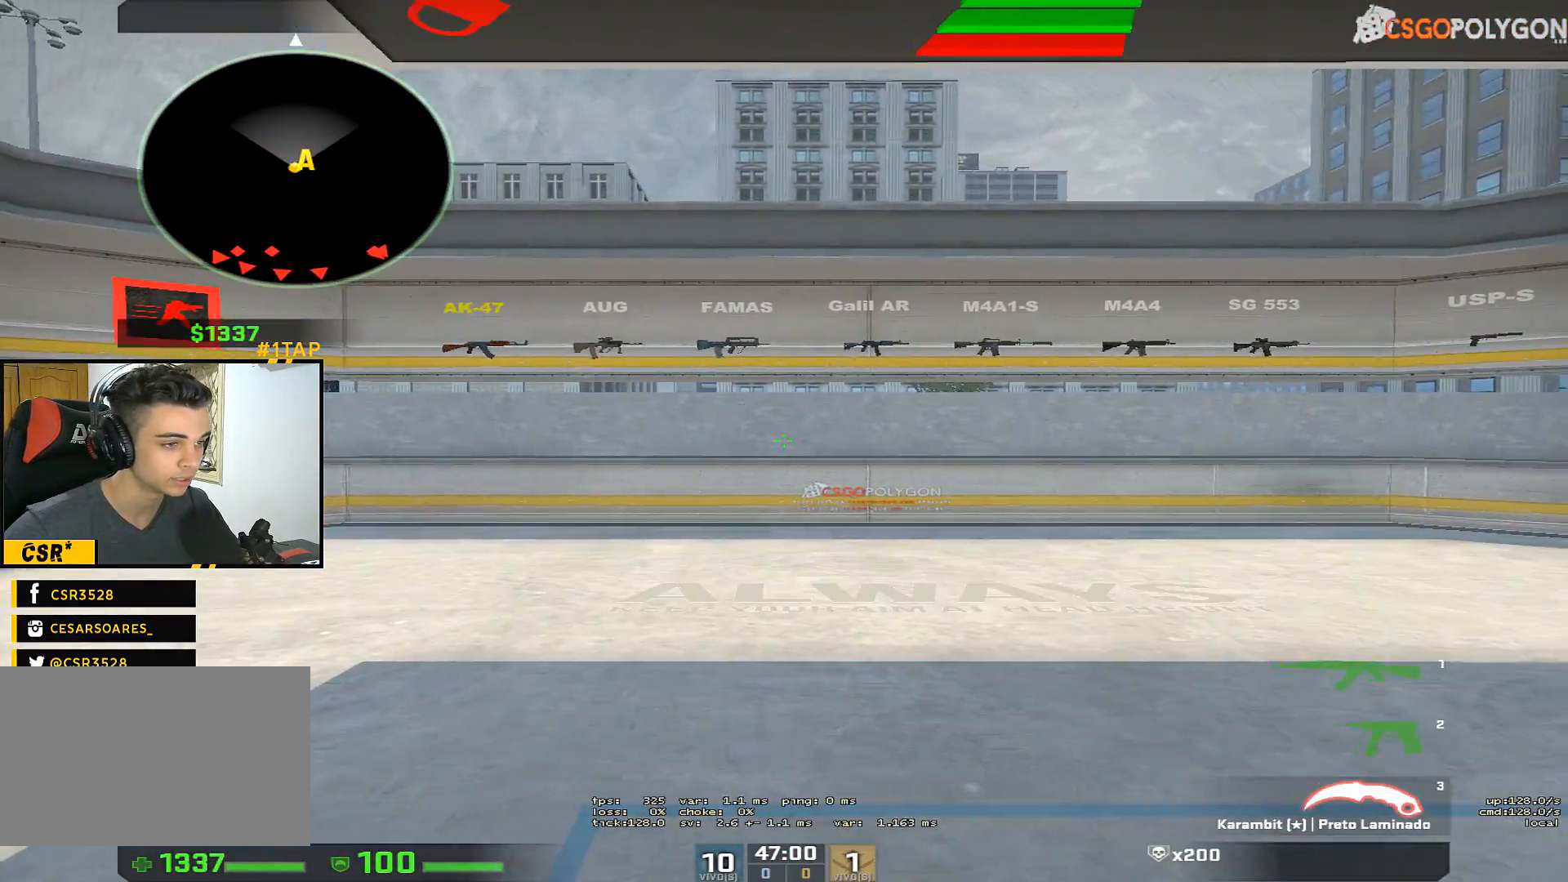
{"keys": [], "mouse": [], "events": [[133, "d", "up"], [183, "a", "down"], [283, "a", "up"]]}
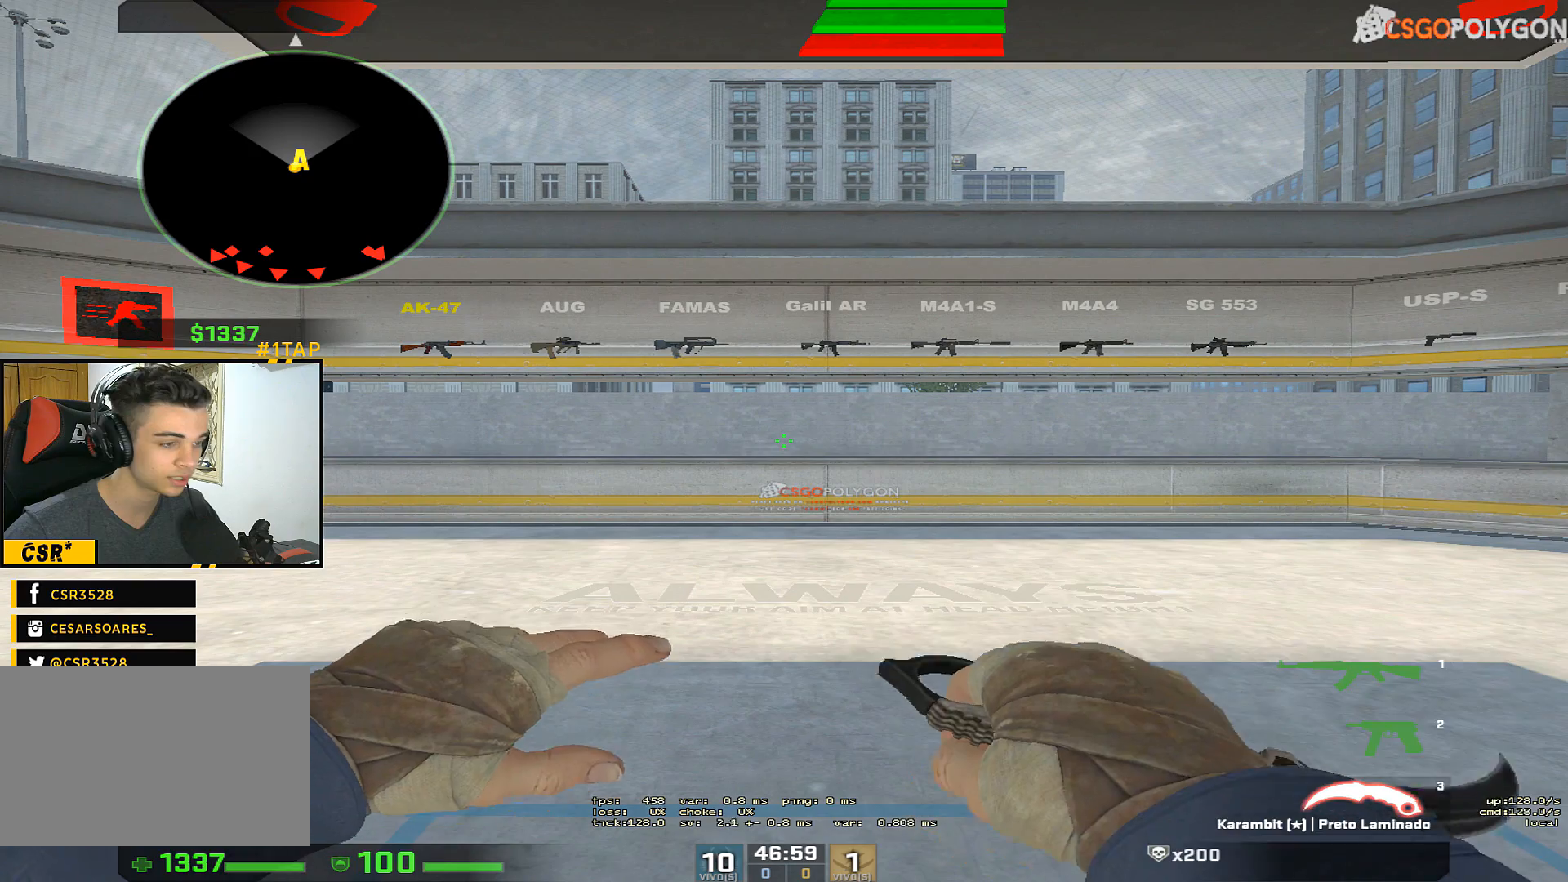
{"keys": [], "mouse": [], "events": []}
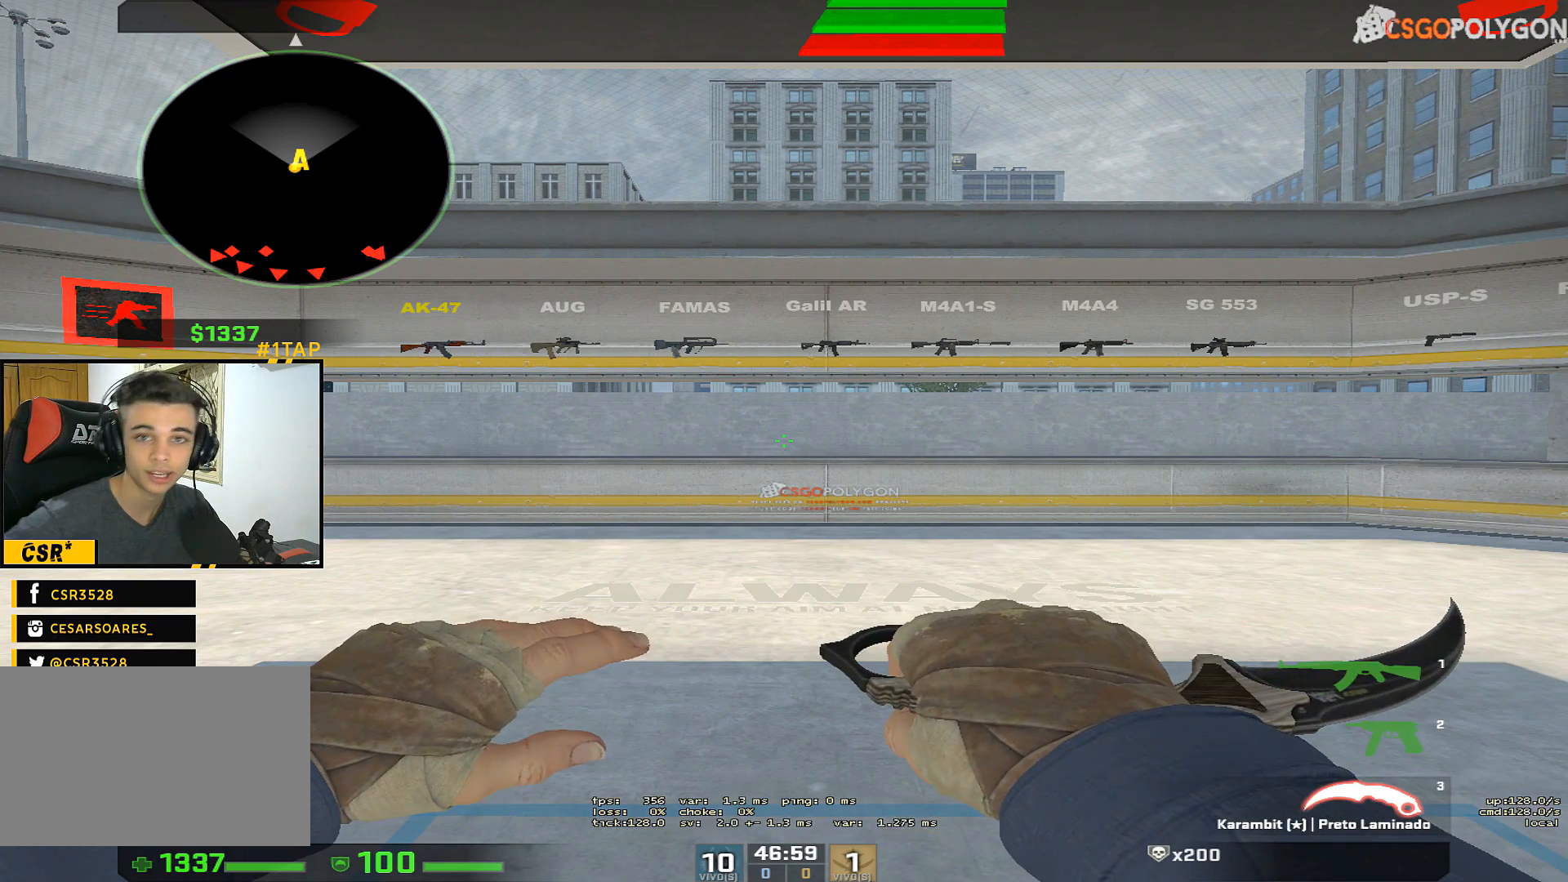
{"keys": [], "mouse": [], "events": []}
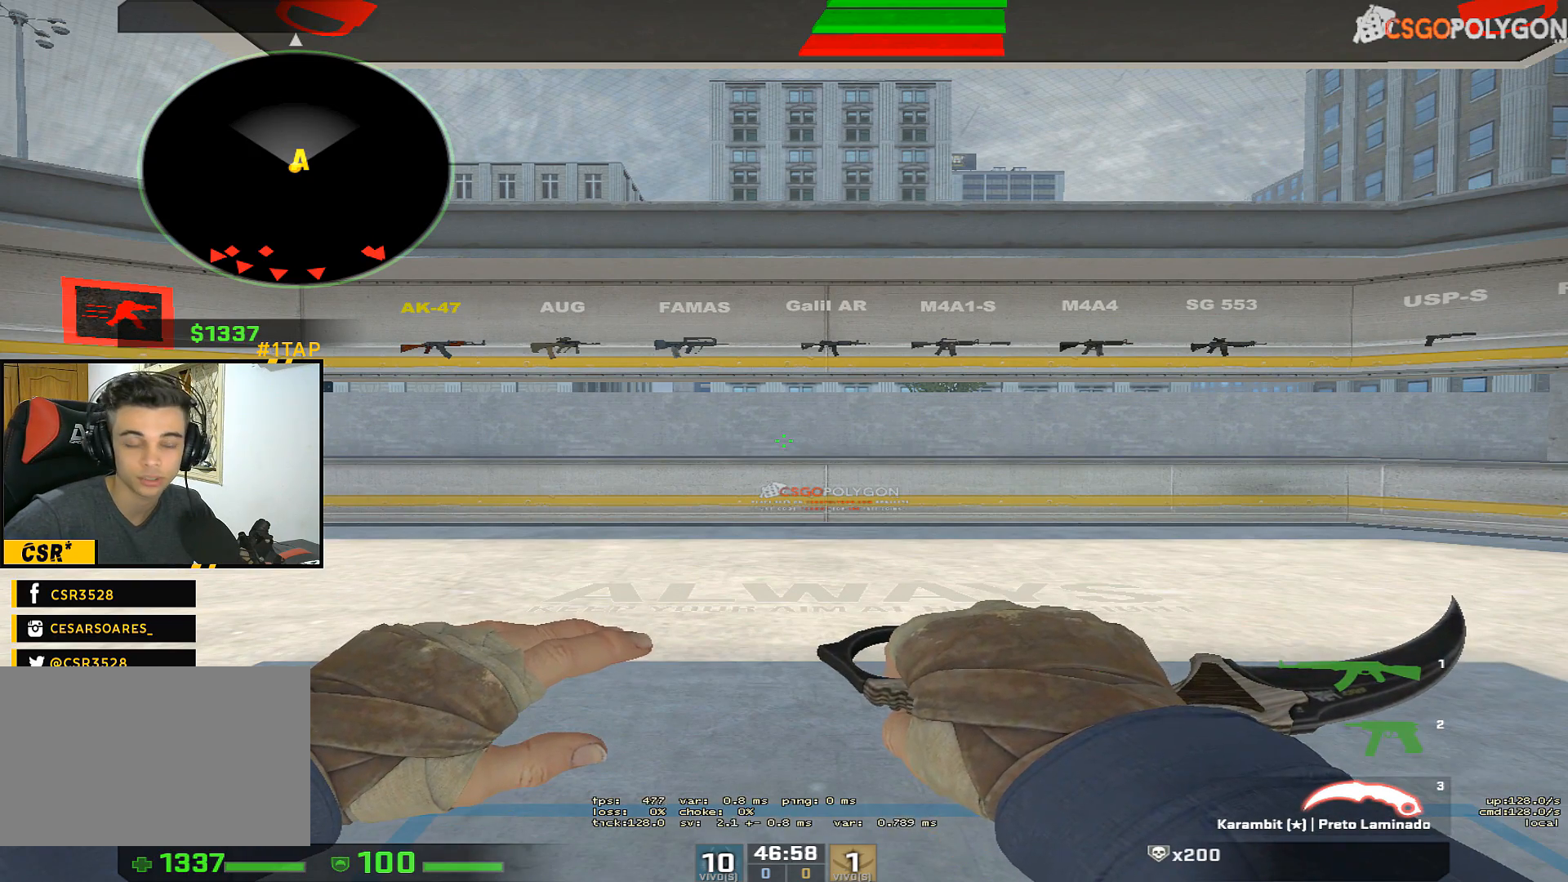
{"keys": [], "mouse": [], "events": []}
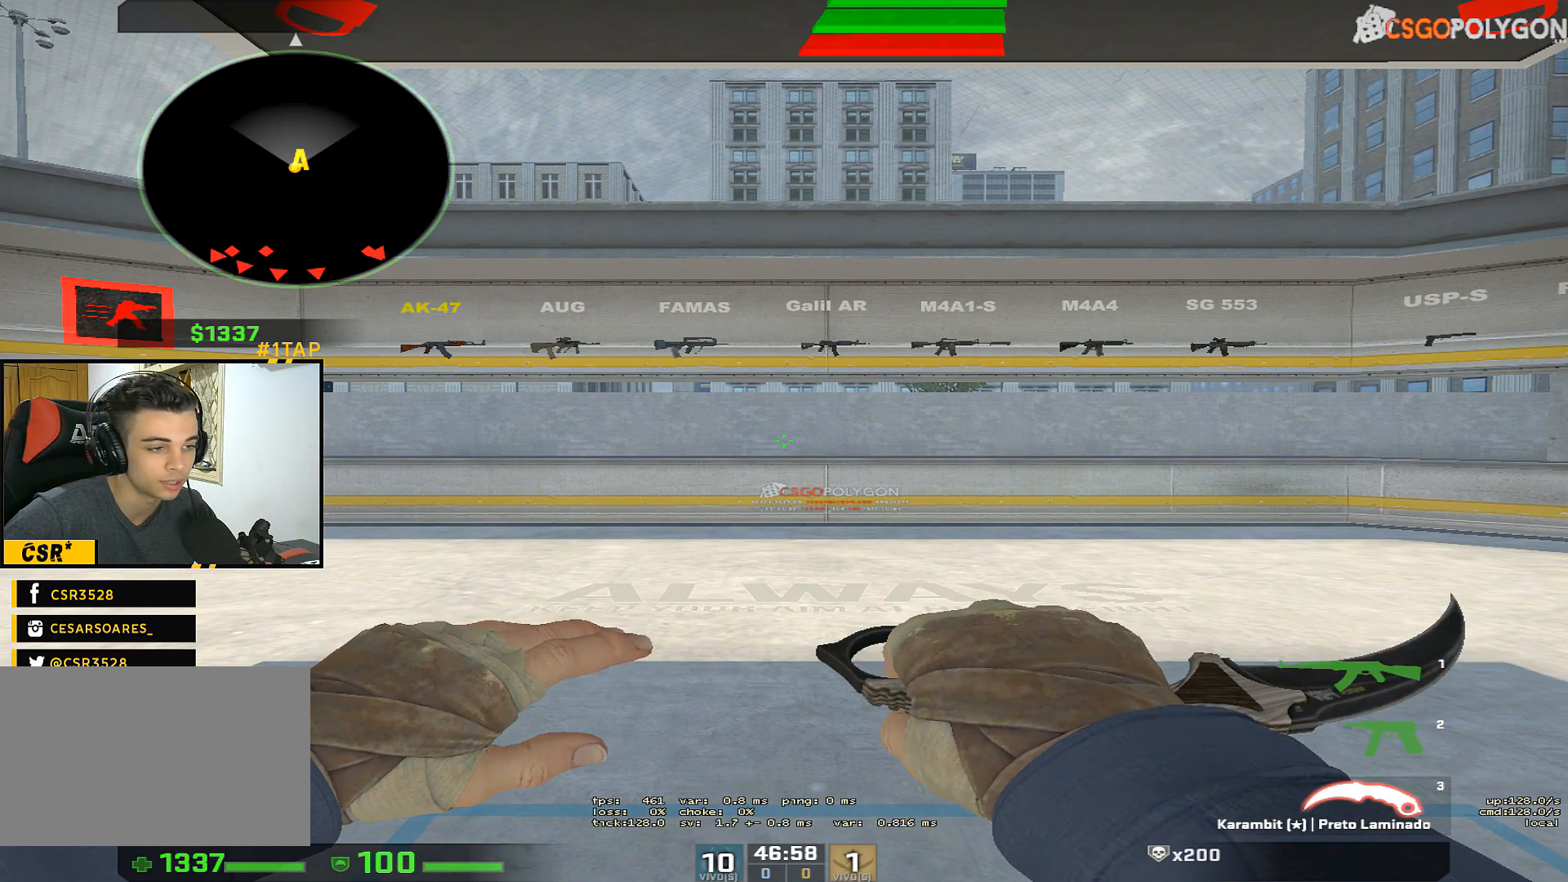
{"keys": [], "mouse": [], "events": []}
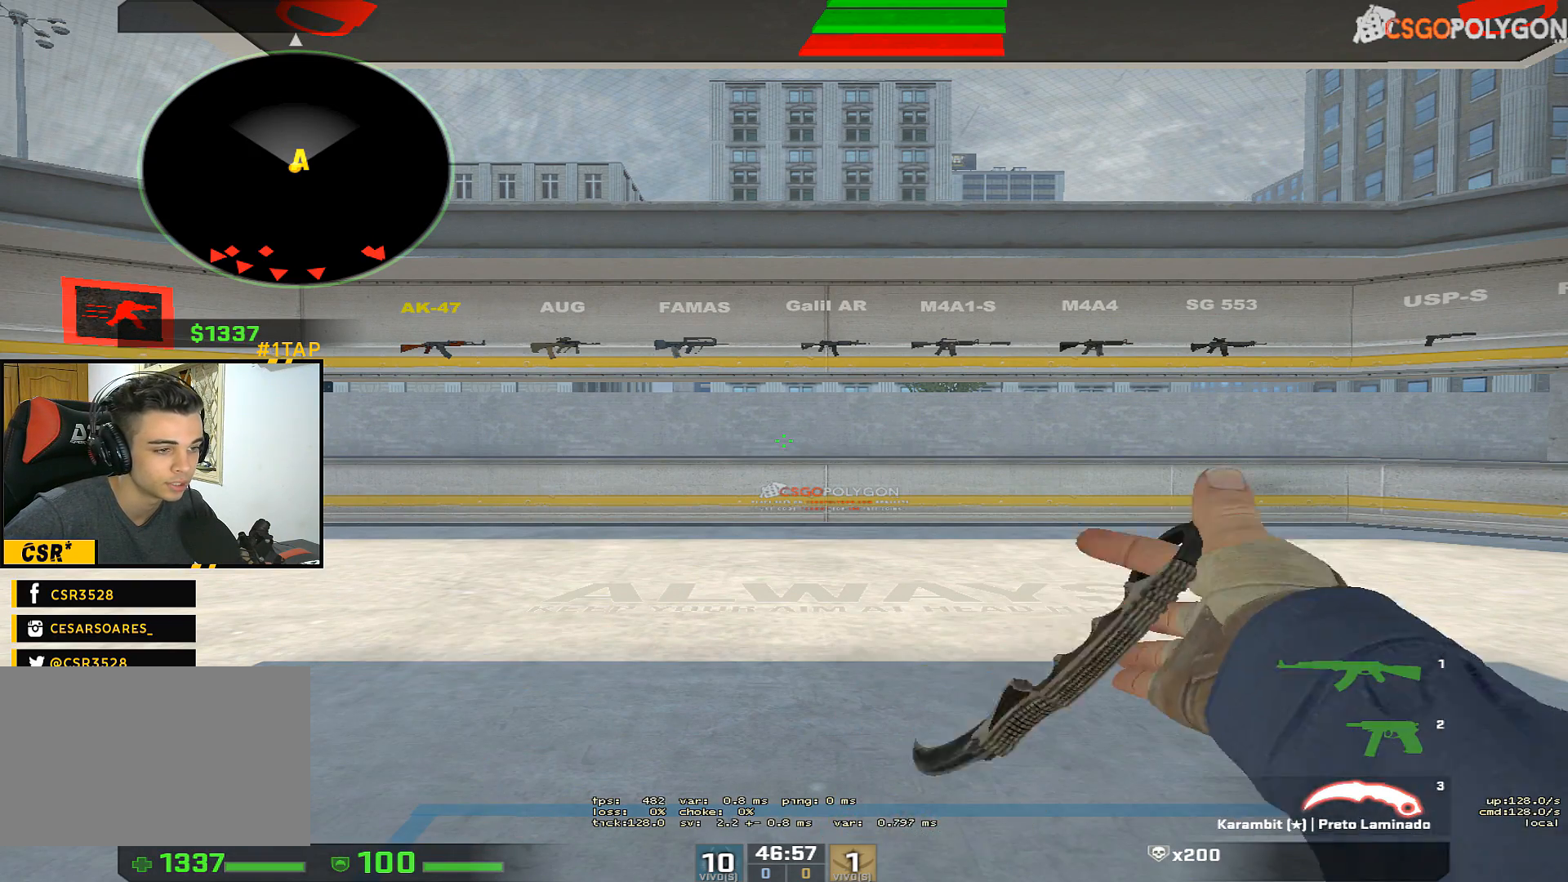
{"keys": [], "mouse": [], "events": []}
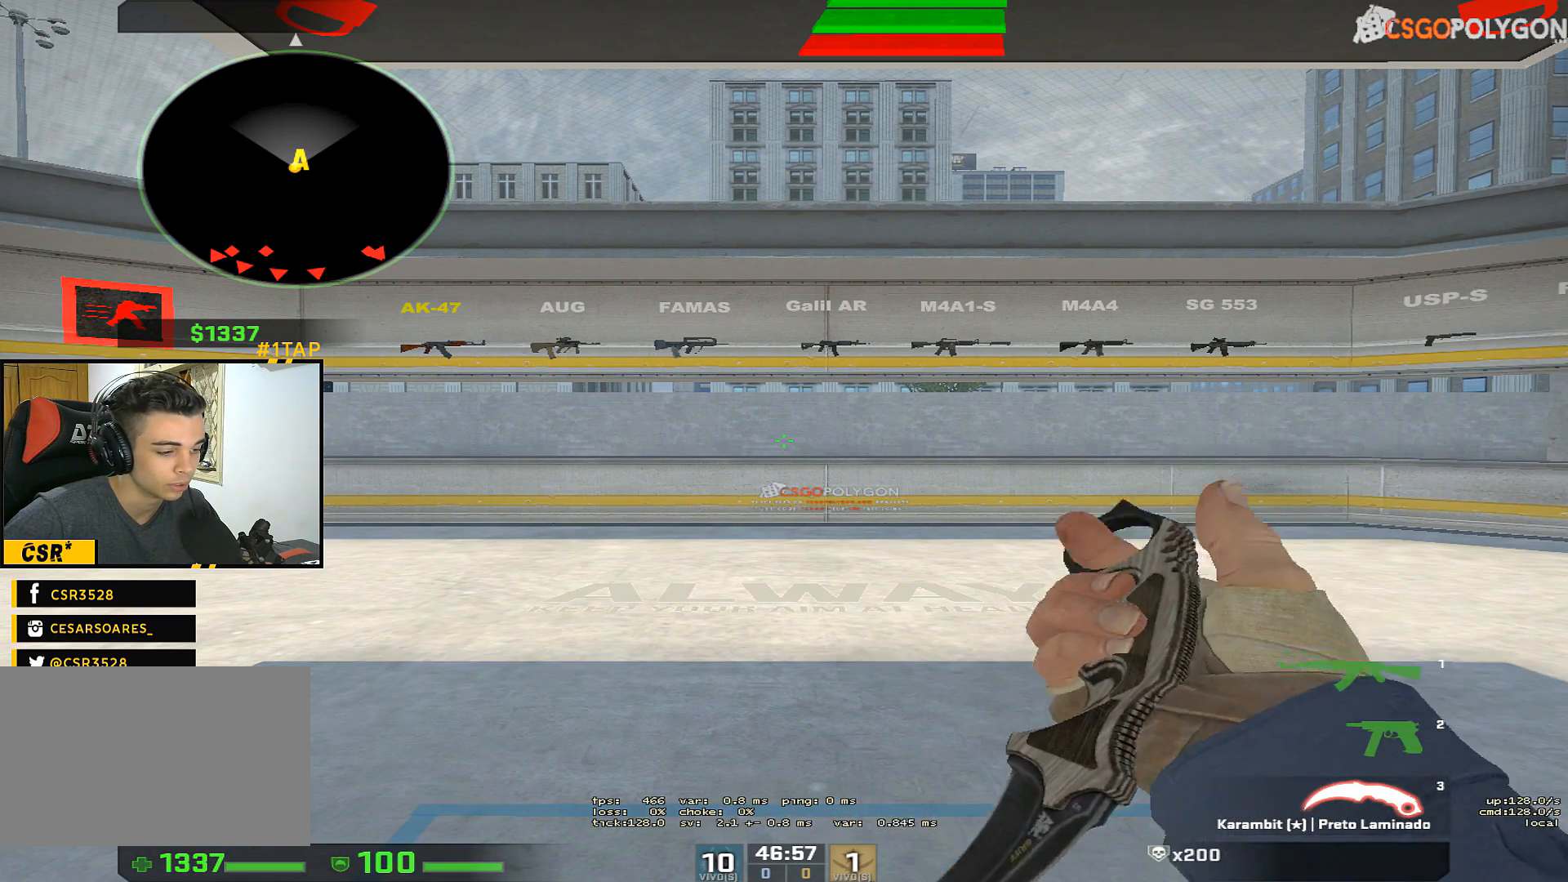
{"keys": [], "mouse": [], "events": []}
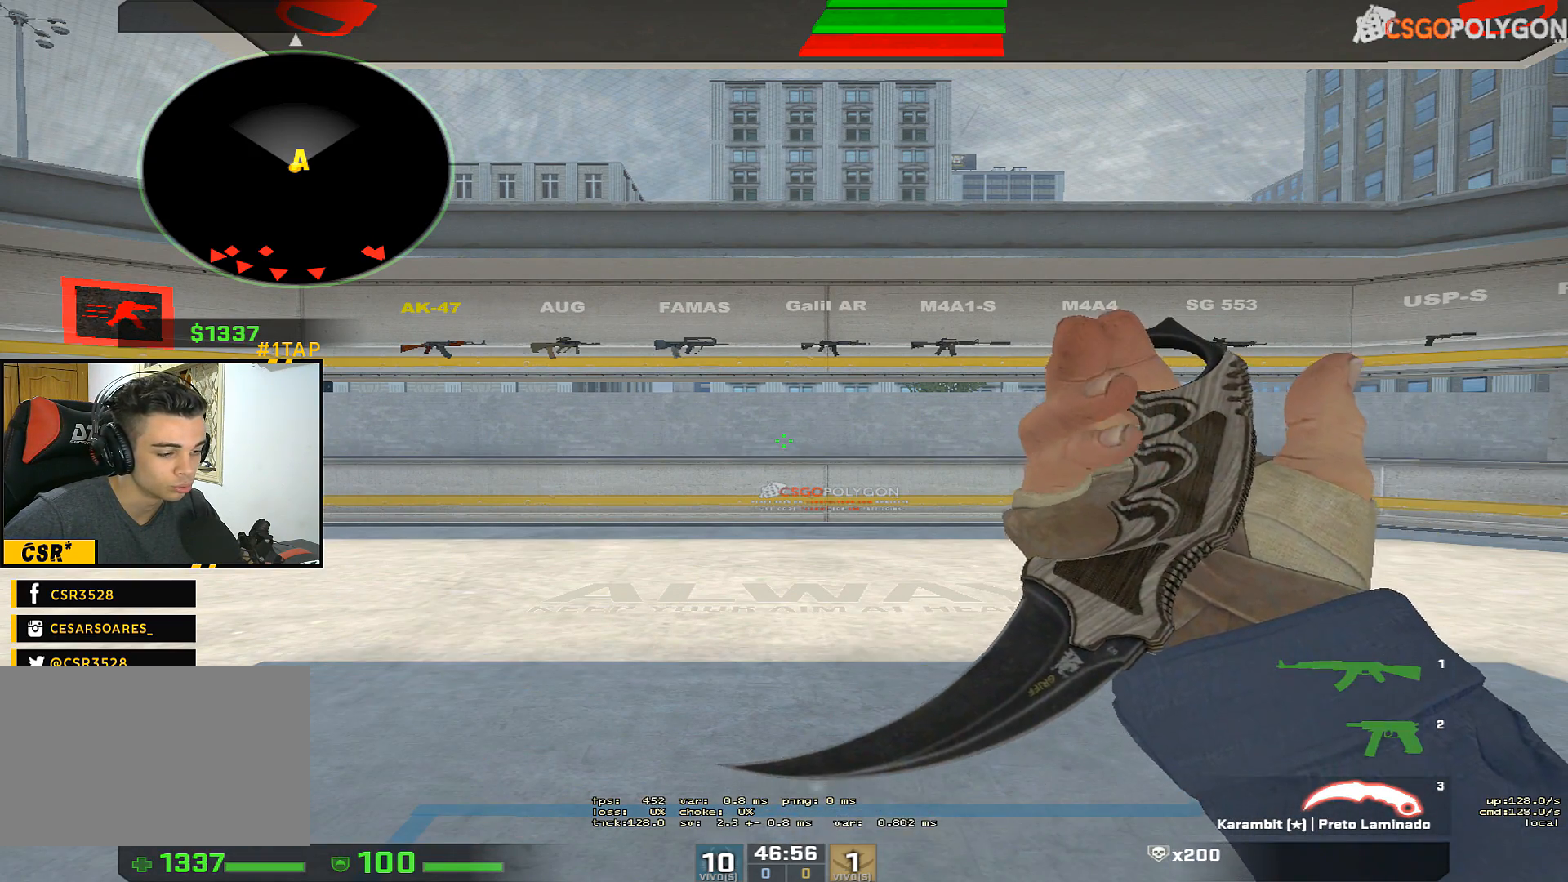
{"keys": ["w"], "mouse": [], "events": [[150, "w", "down"], [350, "f", "down"], [483, "f", "up"]]}
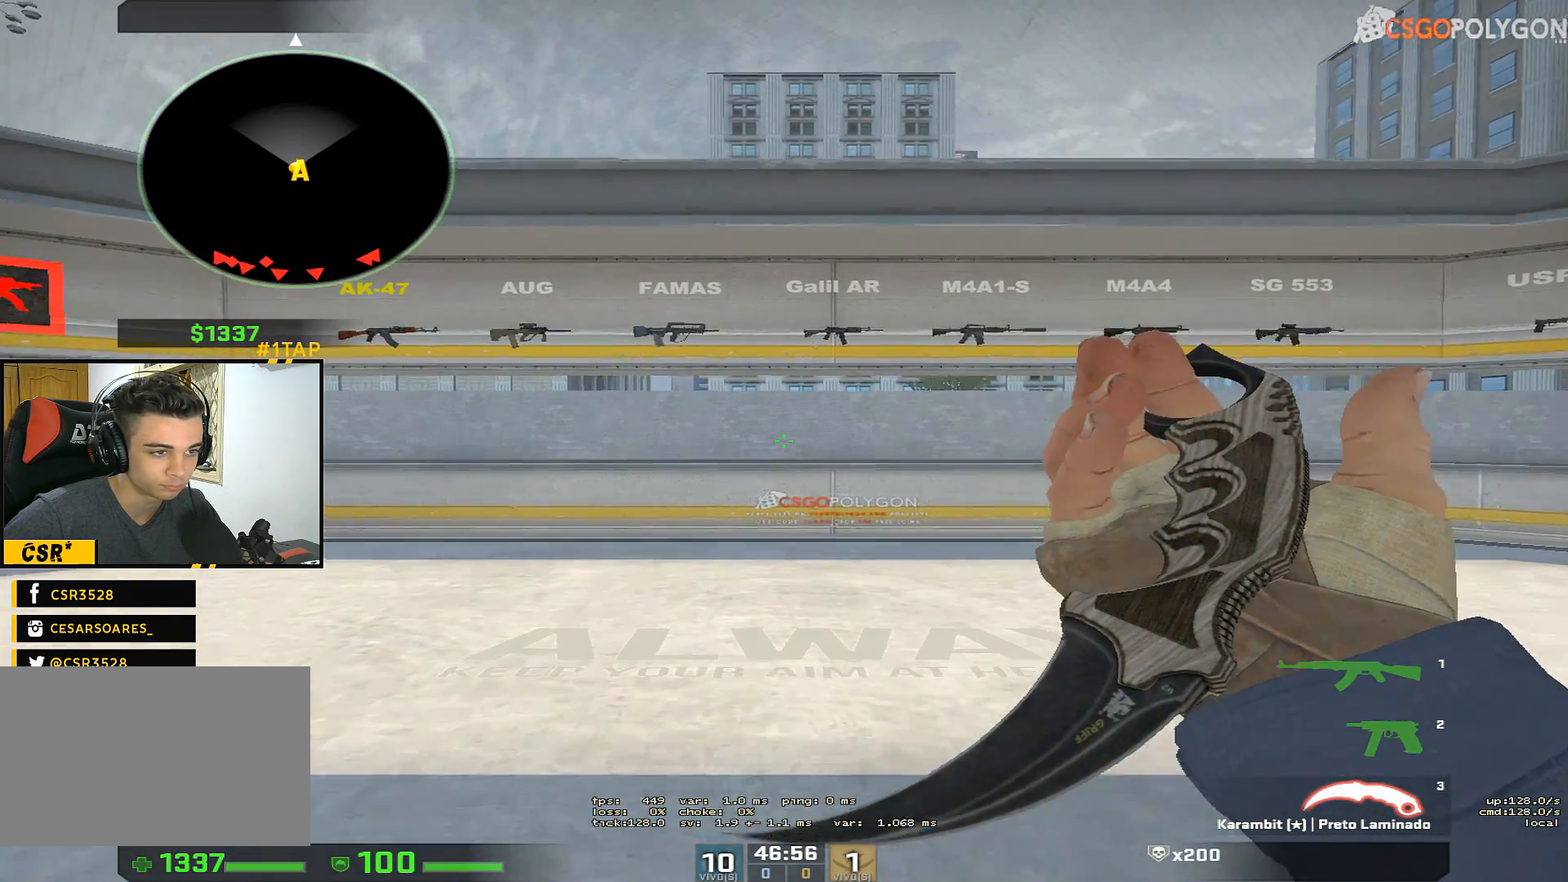
{"keys": [], "mouse": [], "events": [[83, "w", "up"], [217, "s", "down"], [450, "s", "up"]]}
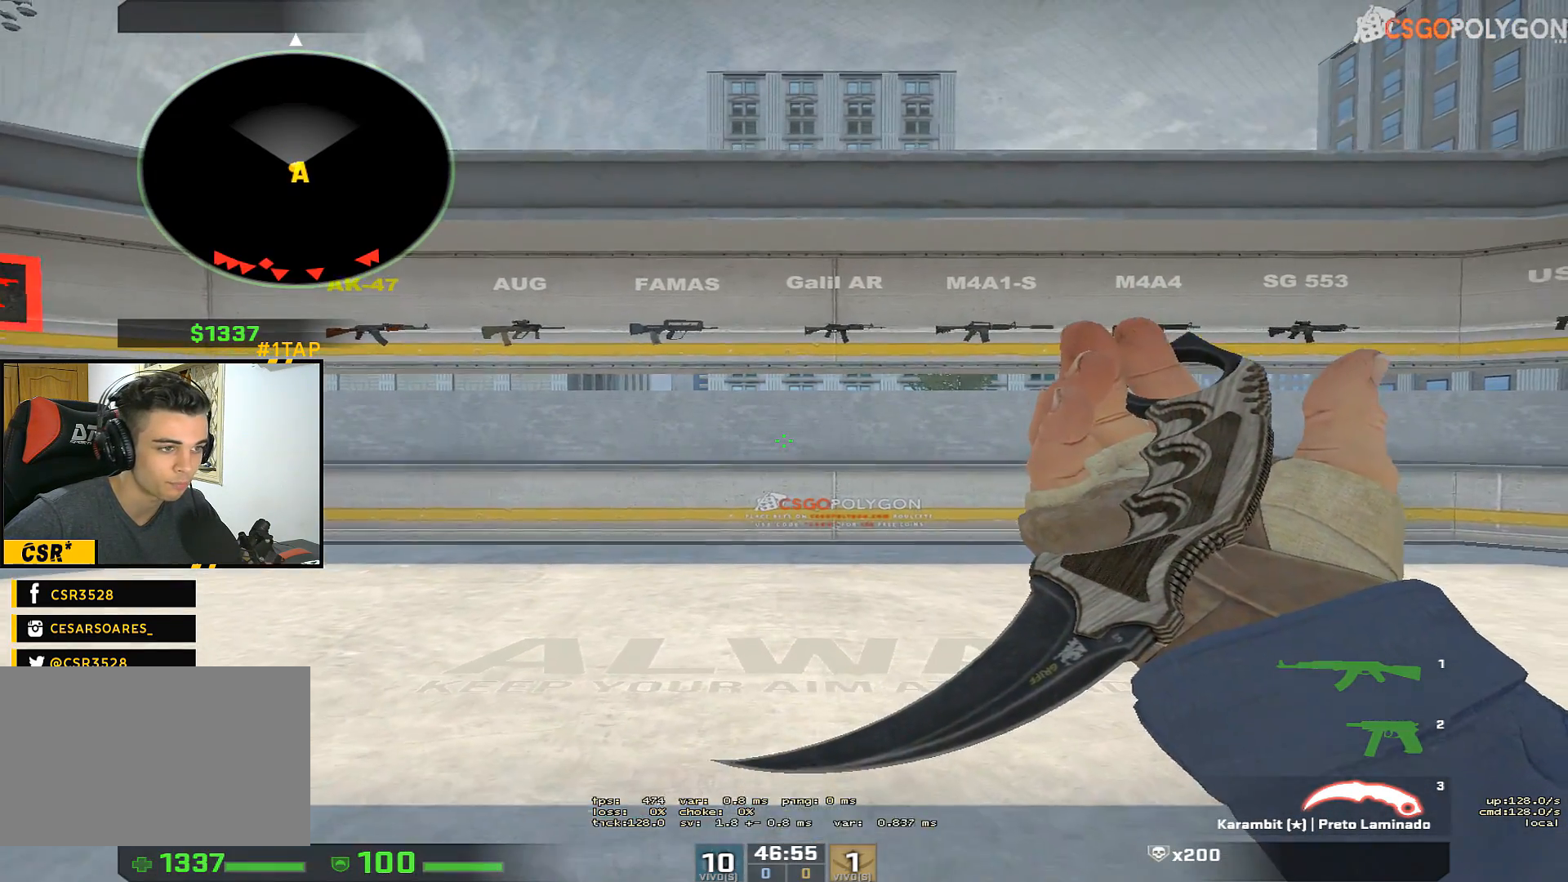
{"keys": [], "mouse": [], "events": []}
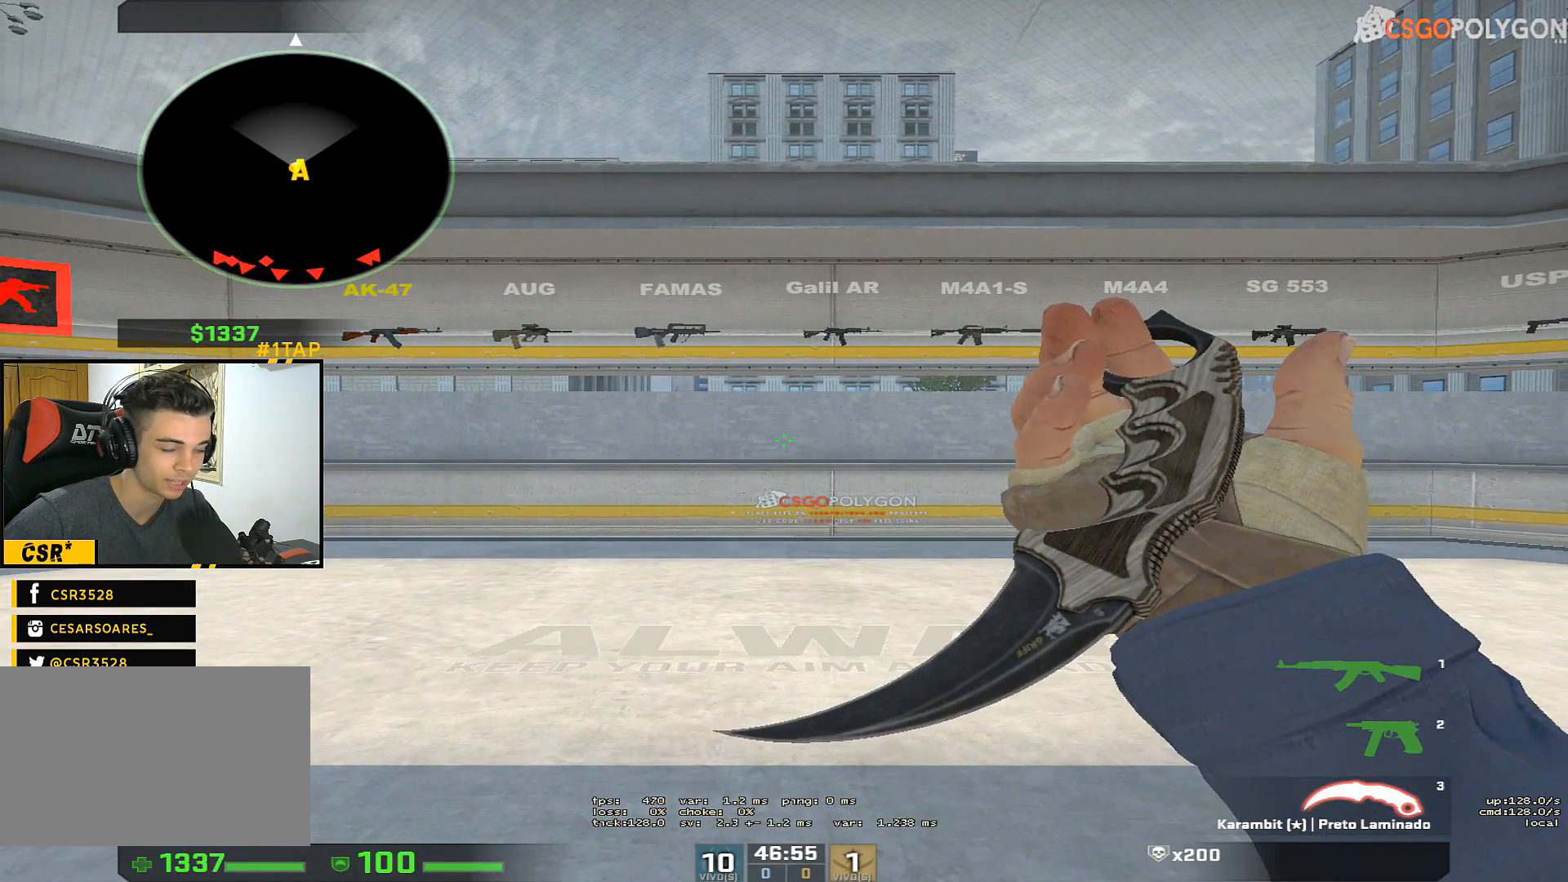
{"keys": ["f"], "mouse": [], "events": [[200, "w", "down"], [433, "f", "down"], [433, "w", "up"]]}
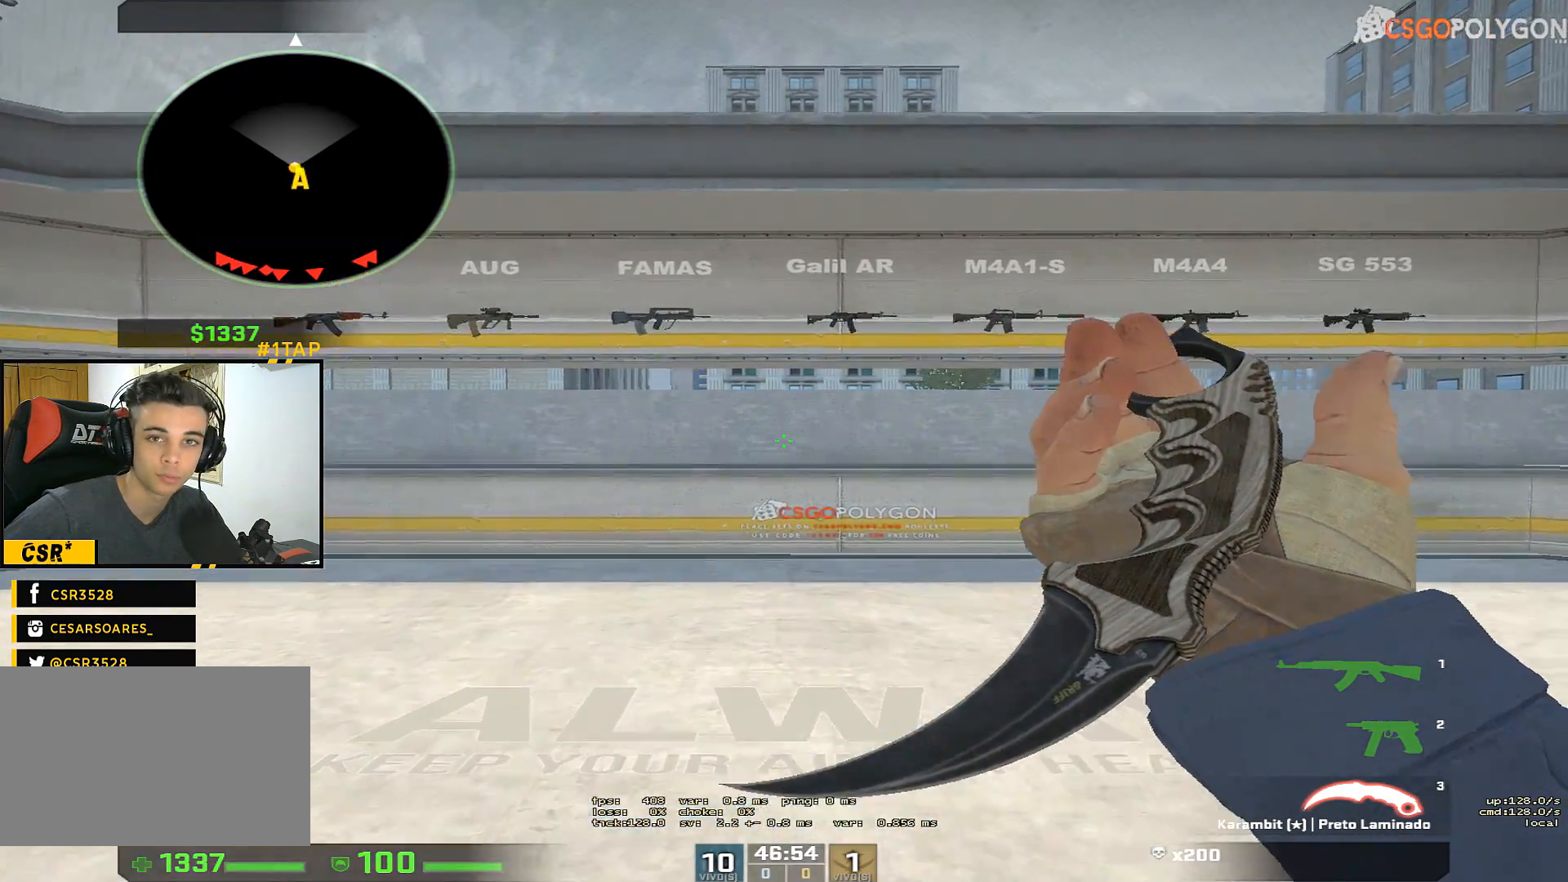
{"keys": ["s"], "mouse": [], "events": [[33, "f", "up"], [267, "s", "down"]]}
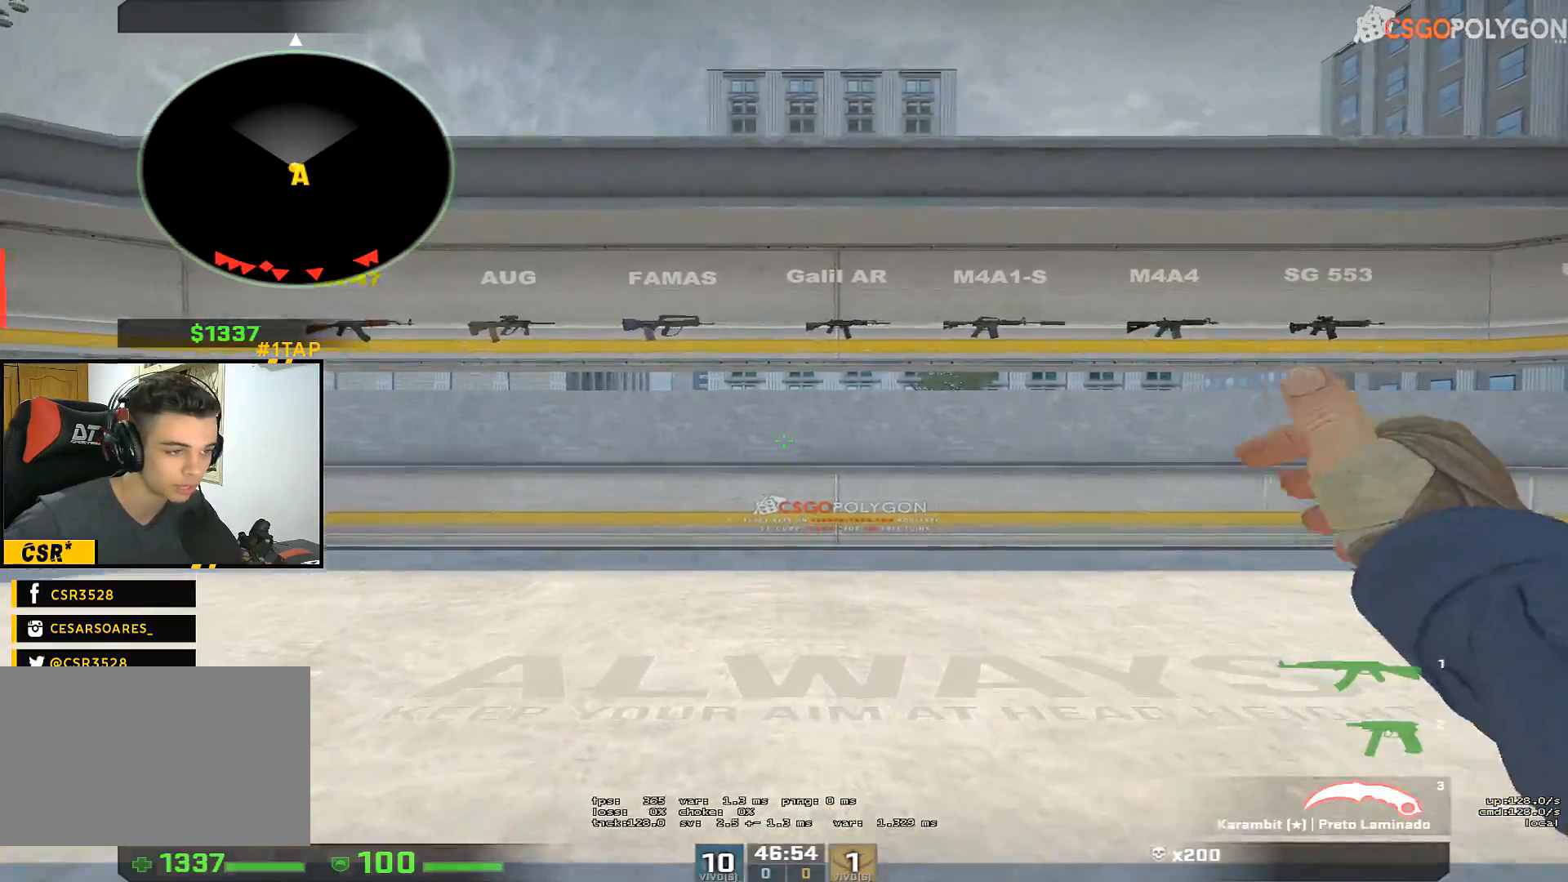
{"keys": ["a", "d"], "mouse": [], "events": [[233, "d", "down"], [333, "s", "up"], [467, "a", "down"]]}
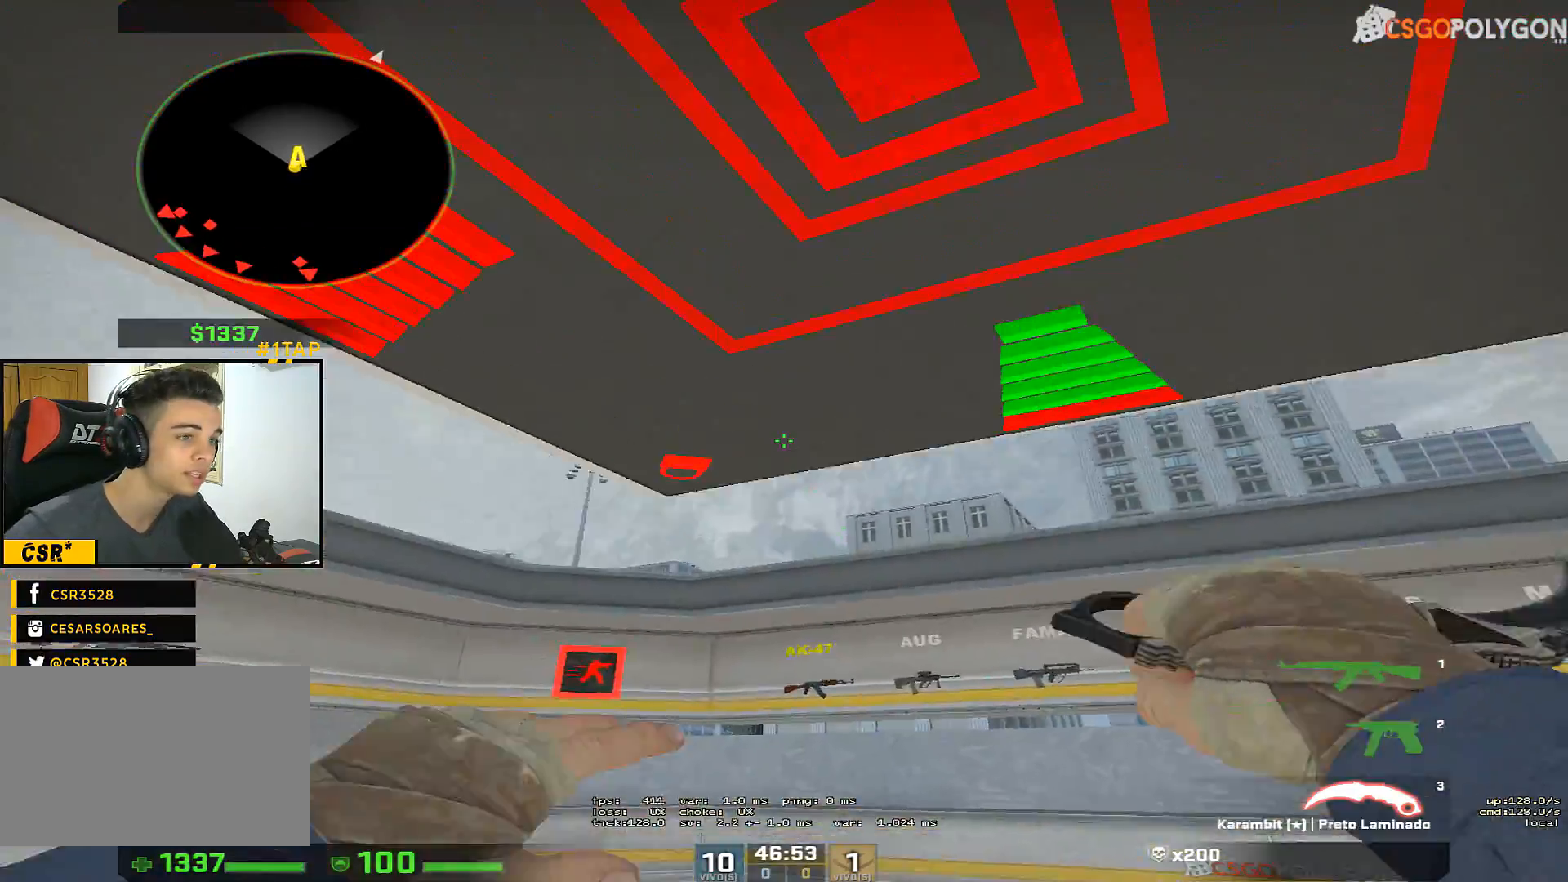
{"keys": ["d", "w"], "mouse": [], "events": [[17, "d", "up"], [300, "mouse_left", "down"], [350, "a", "up"], [383, "d", "down"], [383, "mouse_left", "up"], [483, "w", "down"]]}
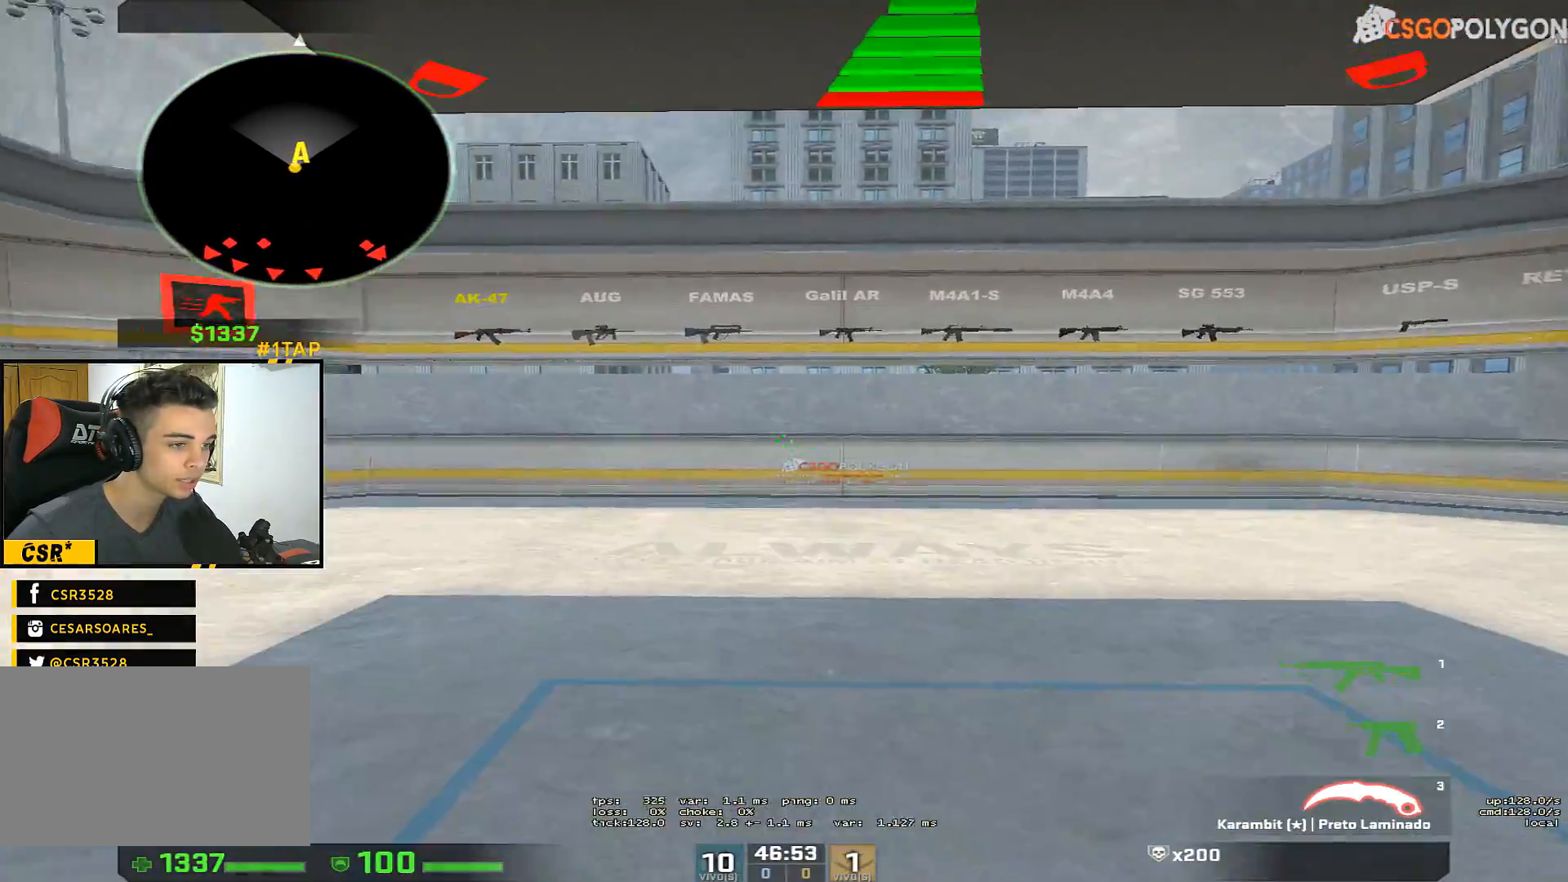
{"keys": ["s"], "mouse": ["right"], "events": [[117, "w", "up"], [400, "s", "down"], [500, "d", "up"], [500, "mouse_right", "down"]]}
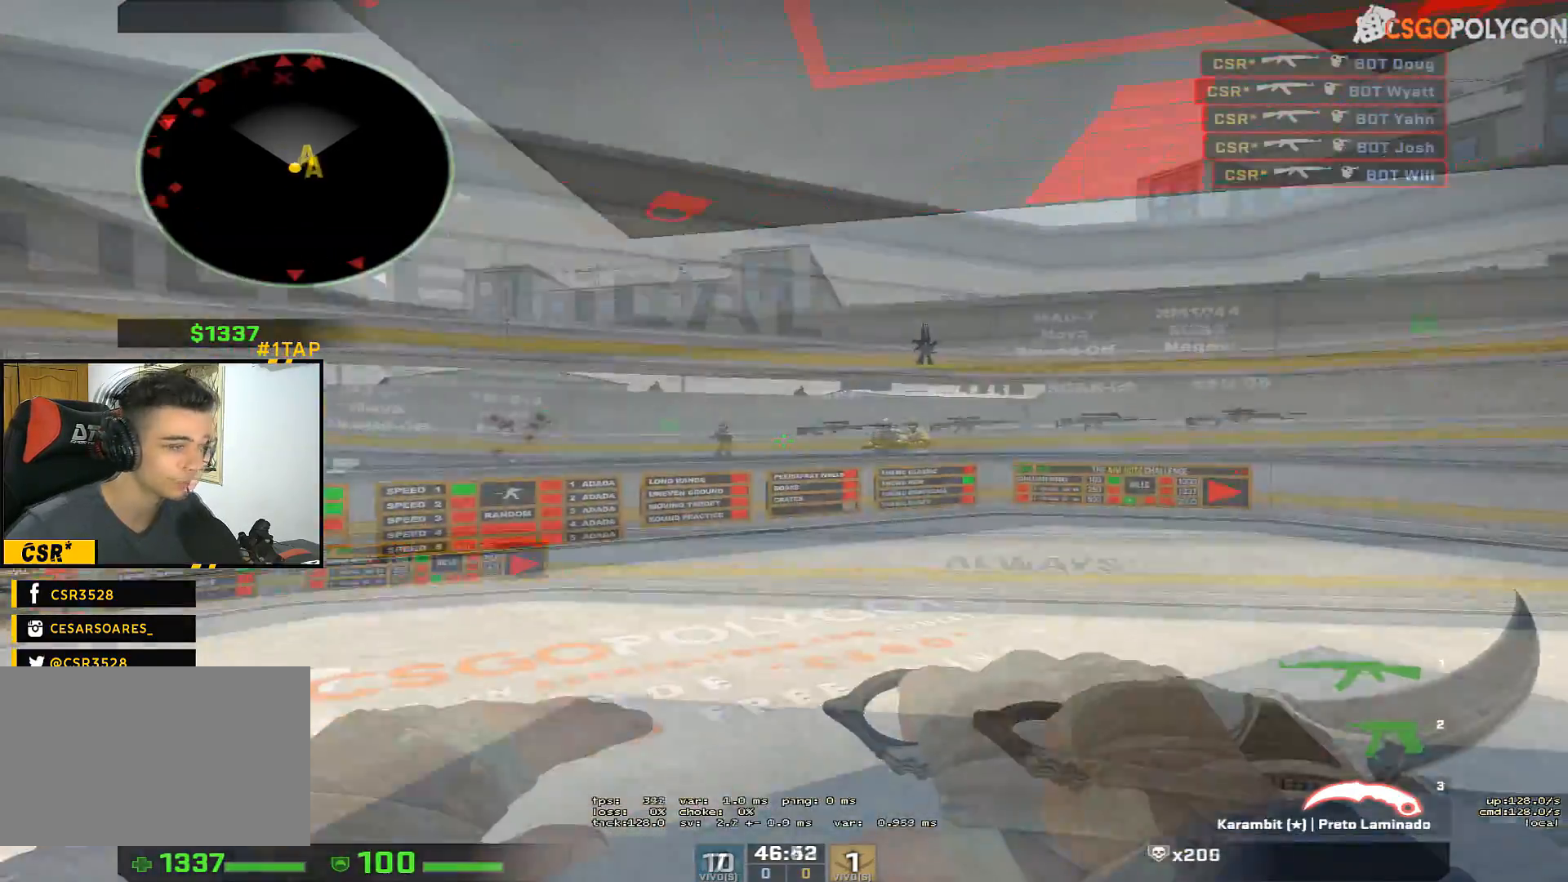
{"keys": [], "mouse": [], "events": [[33, "mouse_right", "up"], [167, "d", "down"], [167, "s", "up"], [200, "mouse_left", "down"], [350, "mouse_left", "up"], [400, "a", "down"], [450, "d", "up"], [483, "a", "up"]]}
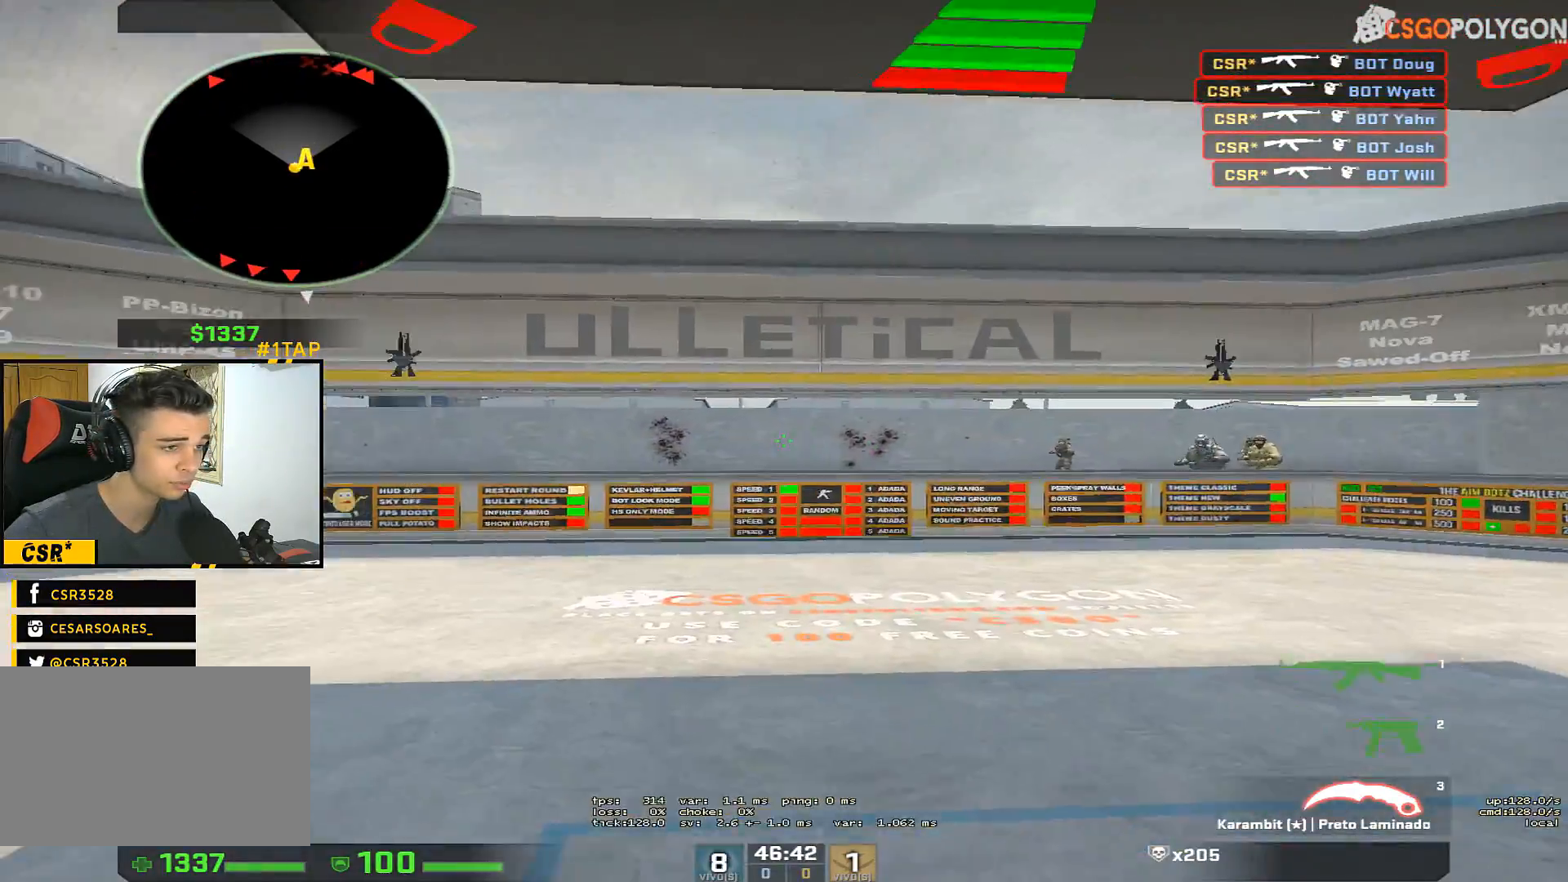
{"keys": ["w"], "mouse": ["left"], "events": [[83, "w", "down"], [450, "mouse_left", "down"]]}
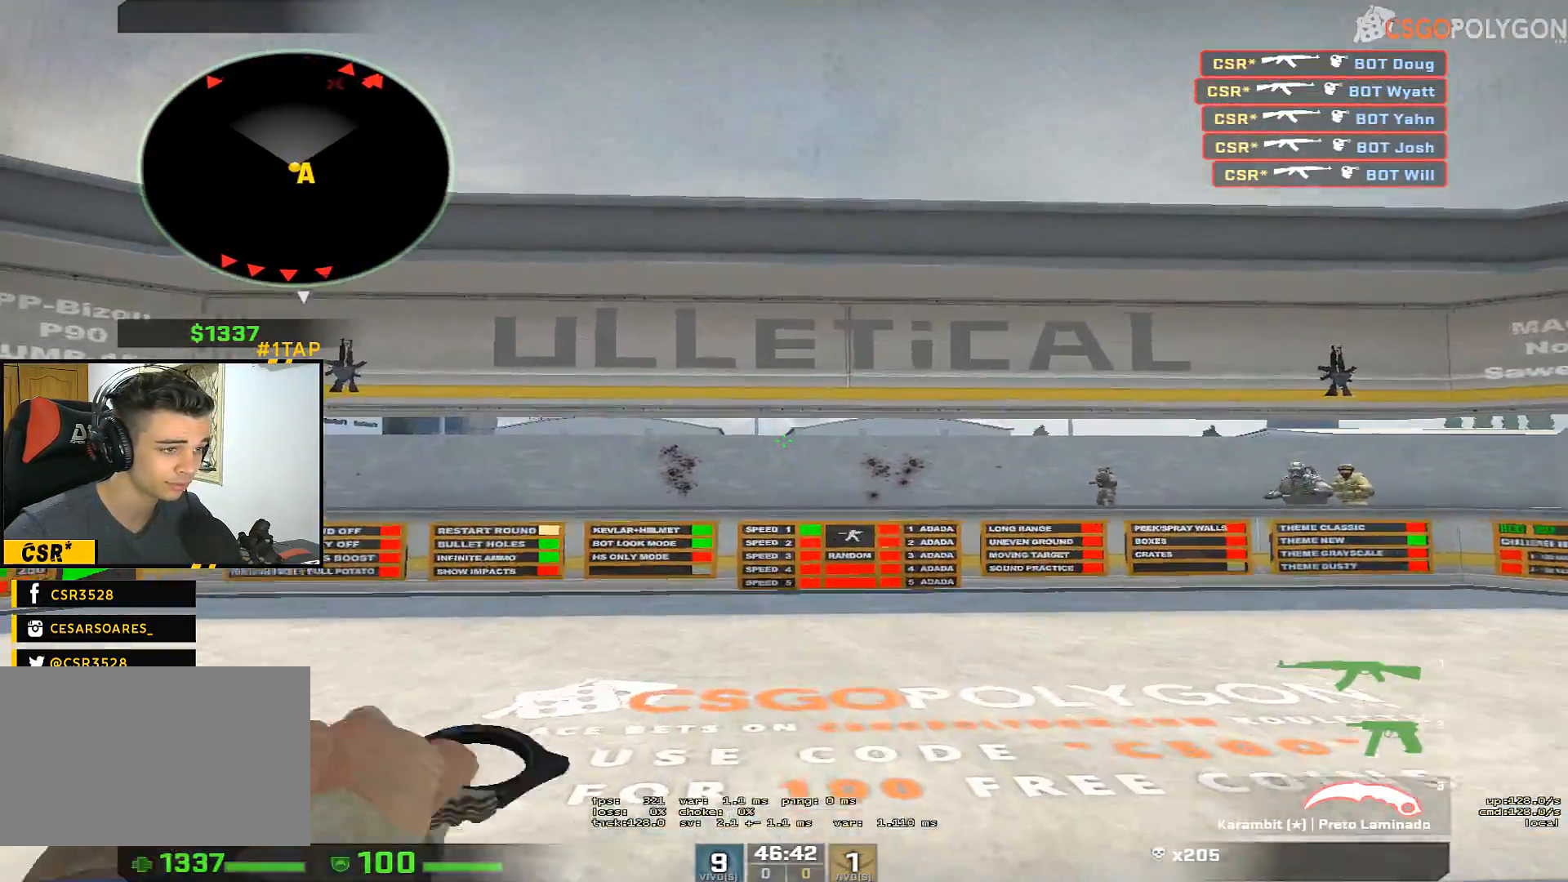
{"keys": ["w"], "mouse": [], "events": [[50, "w", "up"], [100, "mouse_left", "up"], [383, "w", "down"]]}
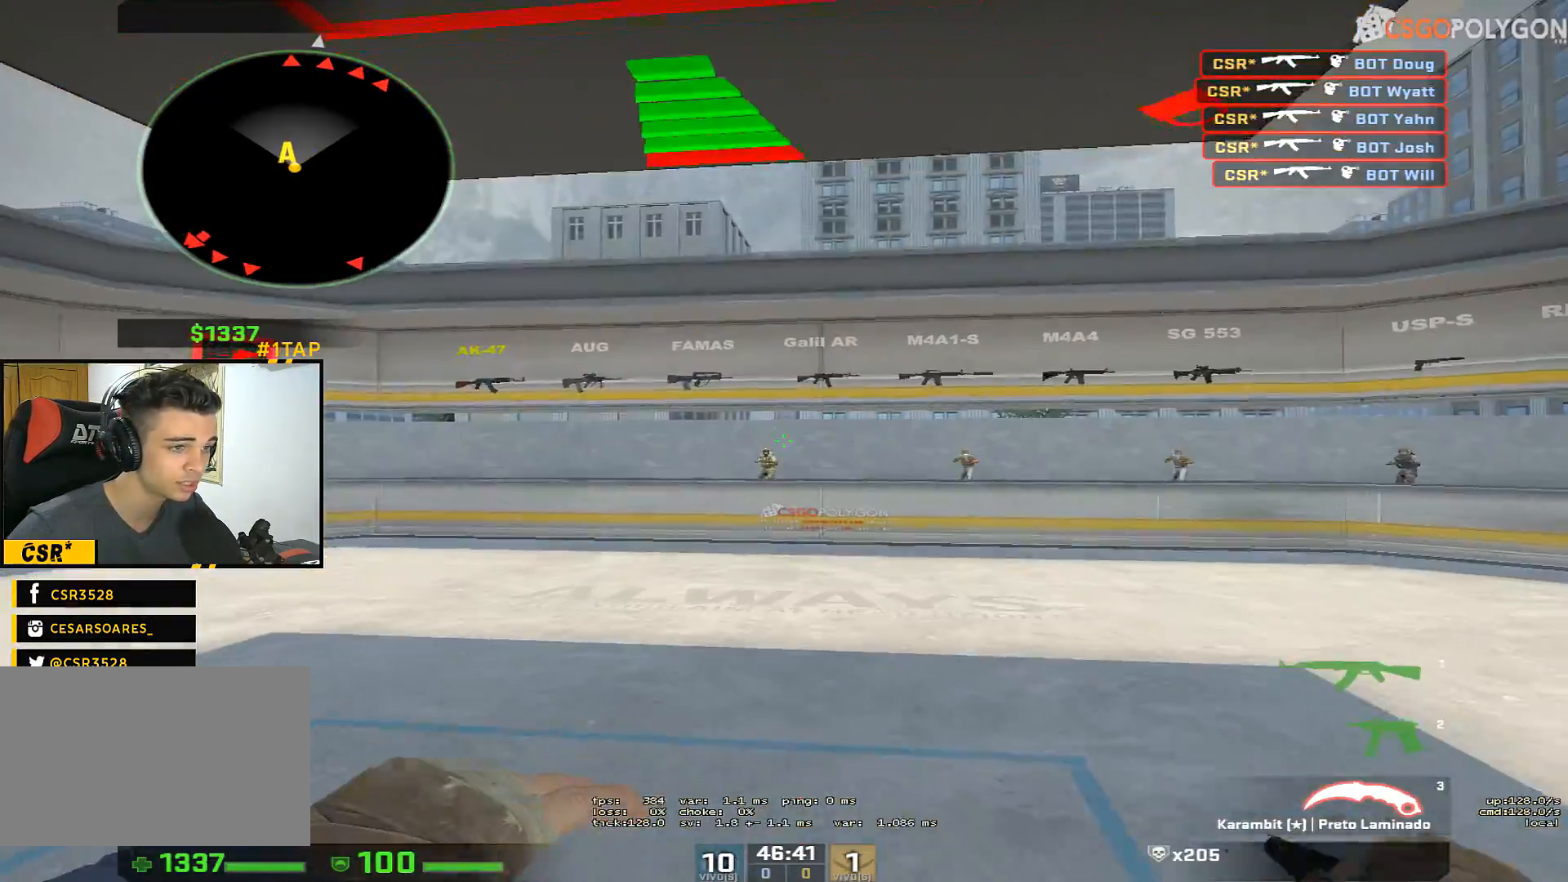
{"keys": ["s"], "mouse": [], "events": [[350, "mouse_left", "down"], [350, "w", "up"], [433, "mouse_left", "up"], [433, "s", "down"]]}
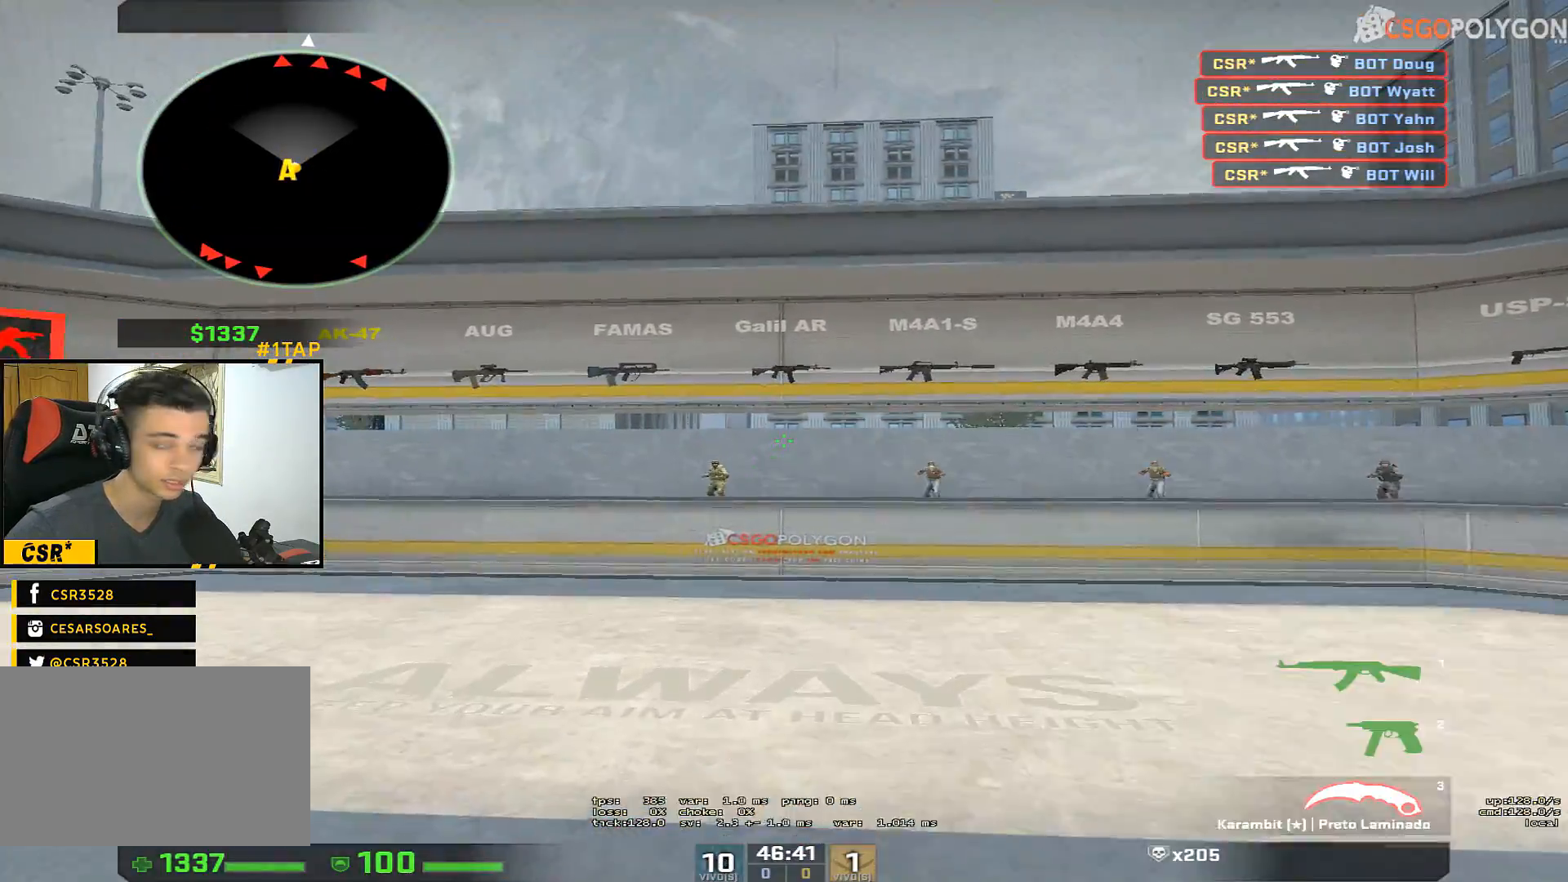
{"keys": ["w"], "mouse": [], "events": [[83, "mouse_left", "down"], [133, "s", "up"], [267, "mouse_left", "up"], [450, "w", "down"]]}
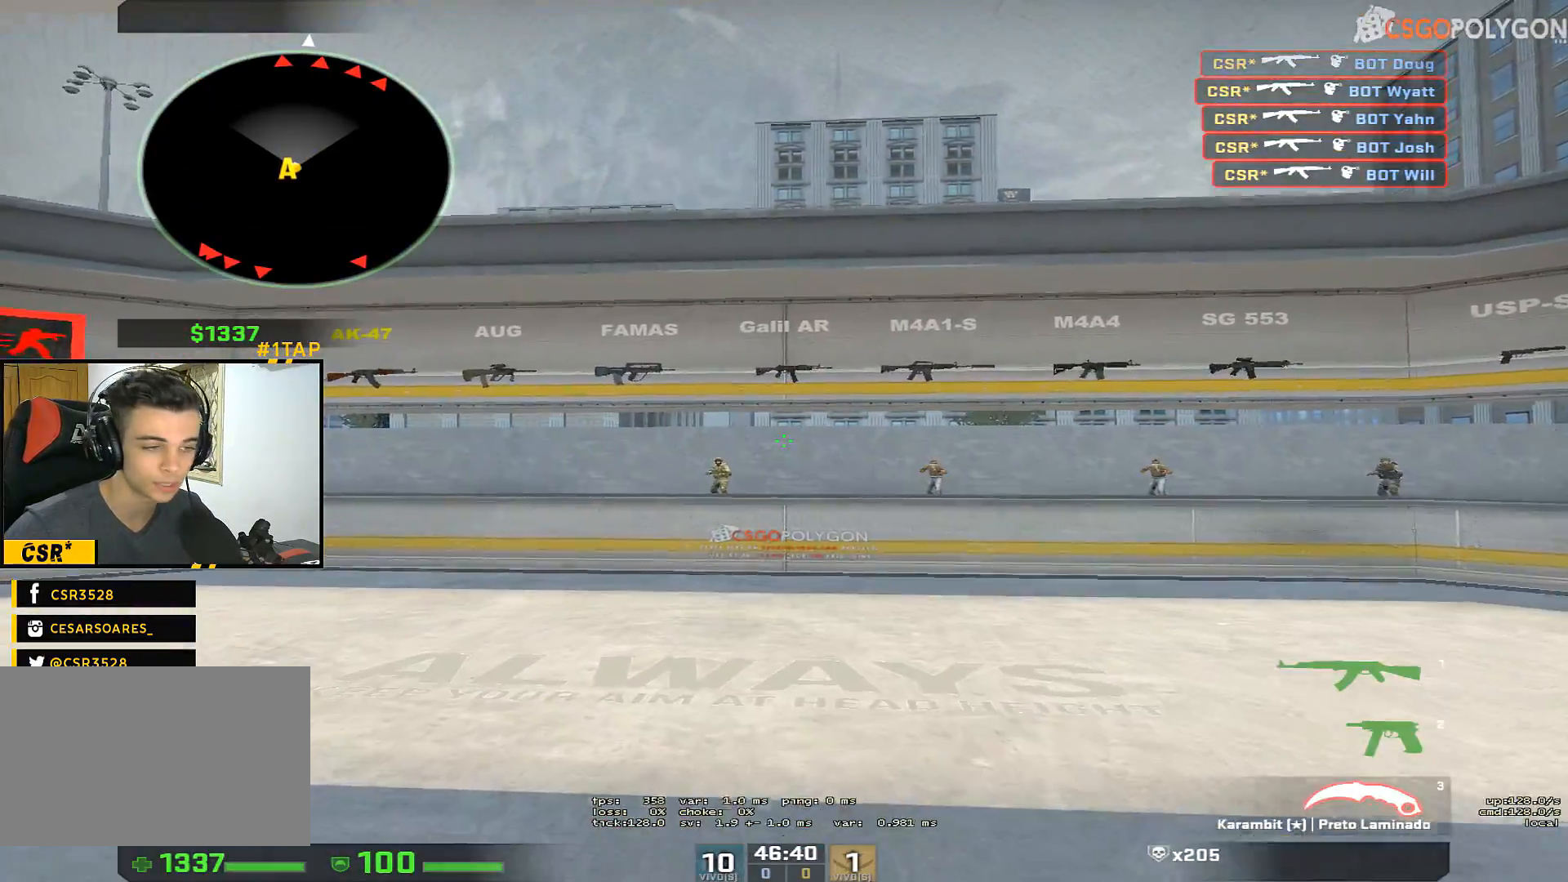
{"keys": [], "mouse": ["right"], "events": [[50, "mouse_right", "down"], [383, "w", "up"]]}
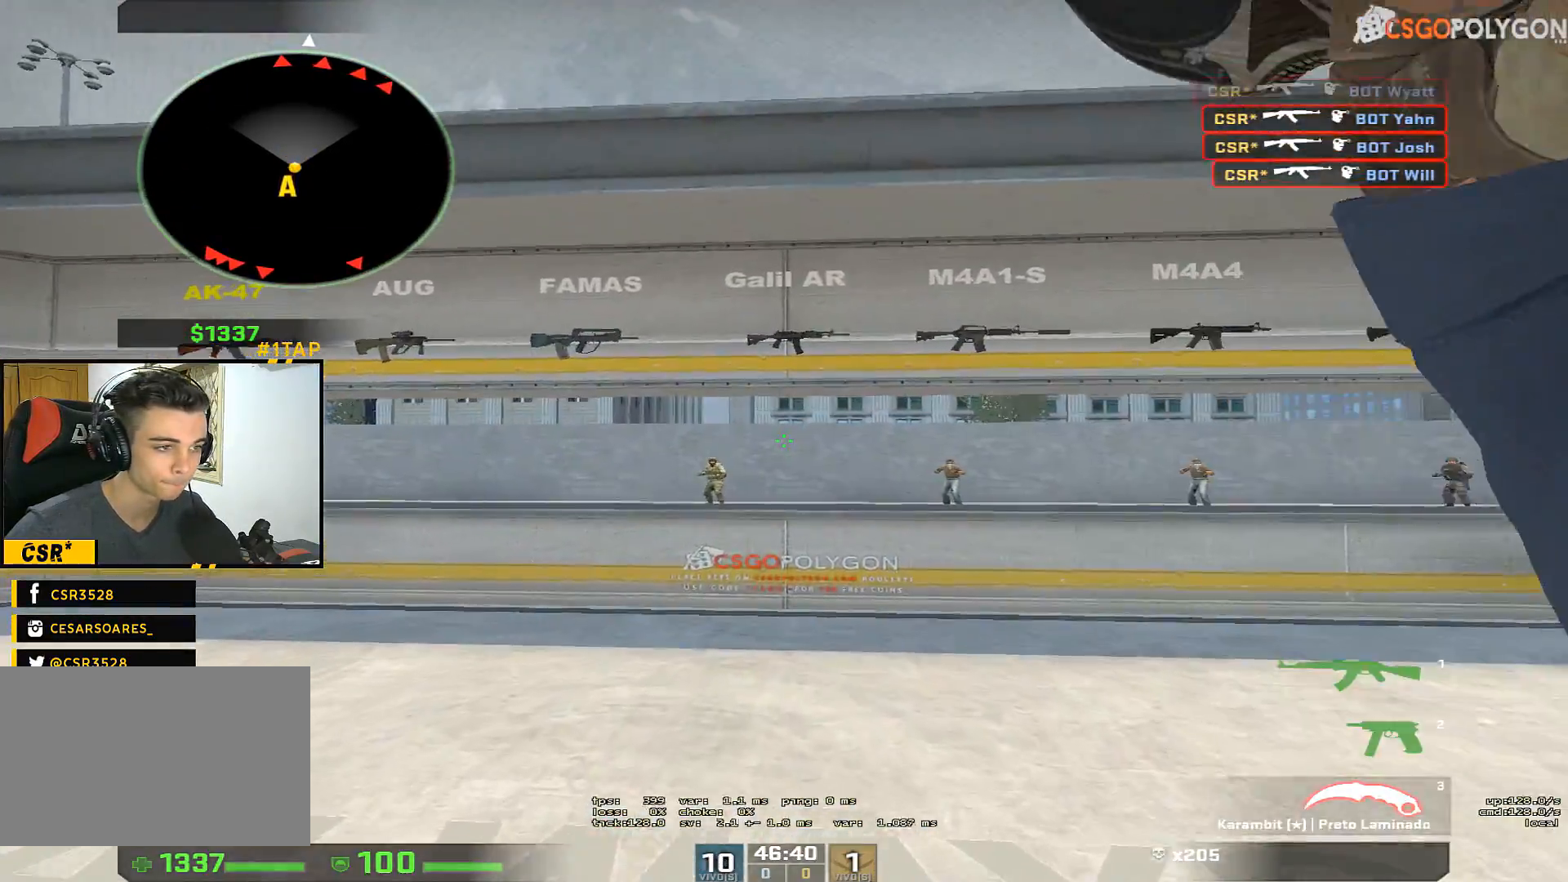
{"keys": [], "mouse": [], "events": [[250, "mouse_right", "up"]]}